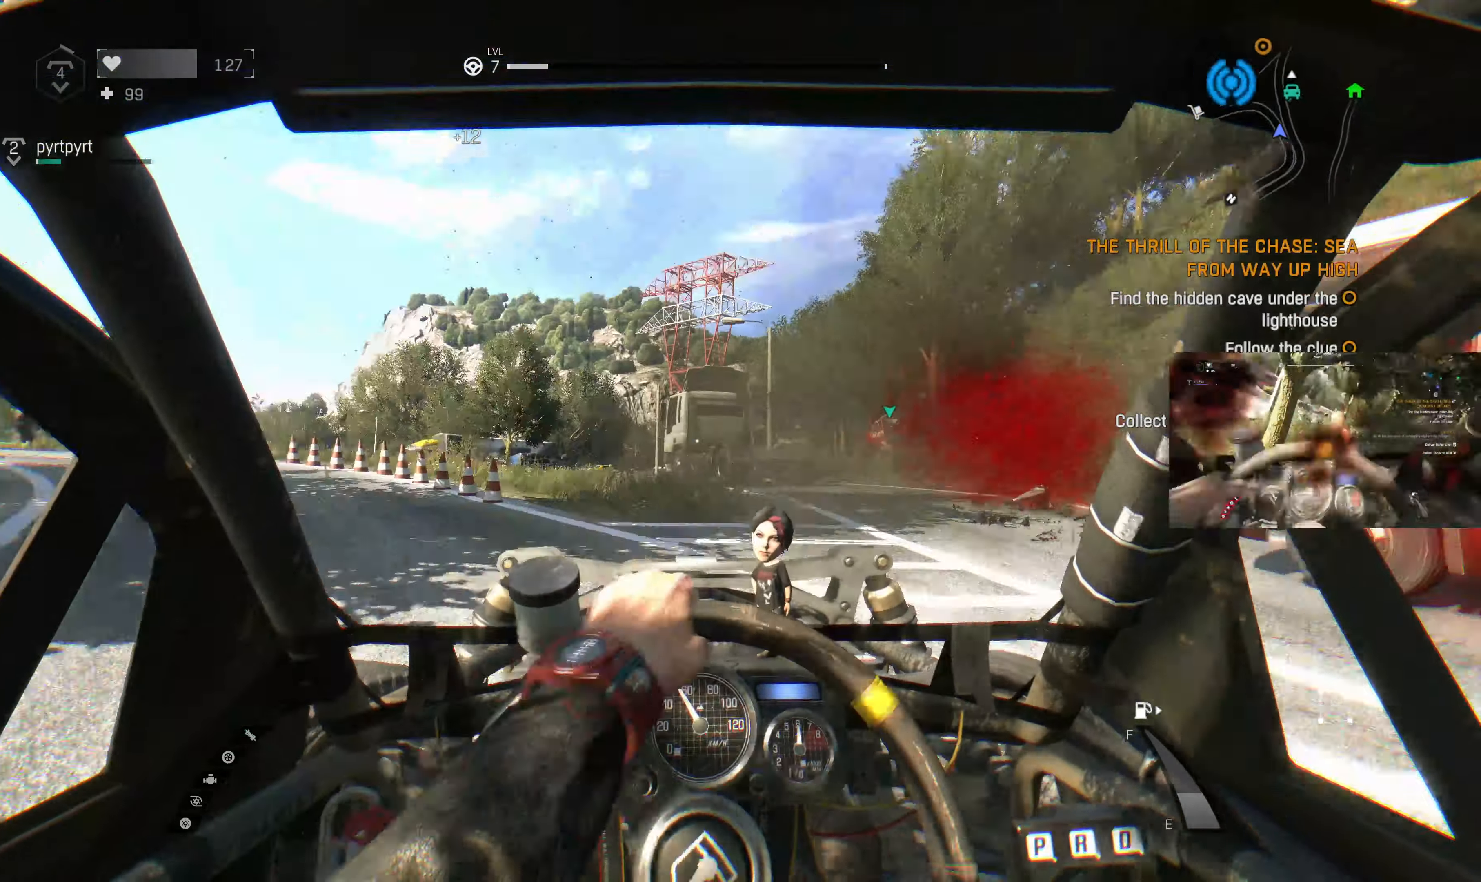
Gameplay with a controller (PlayStation layout); each line is a JSON object with the inputs held at the frame after it. "events" lists button and stick changes between this image and that frame as [ms after this image, input, new state], when the widget could be followed in between.
{"buttons": ["R2"], "left_stick": "center", "right_stick": "center", "events": [[100, "left_stick", "right"], [234, "left_stick", "center"]]}
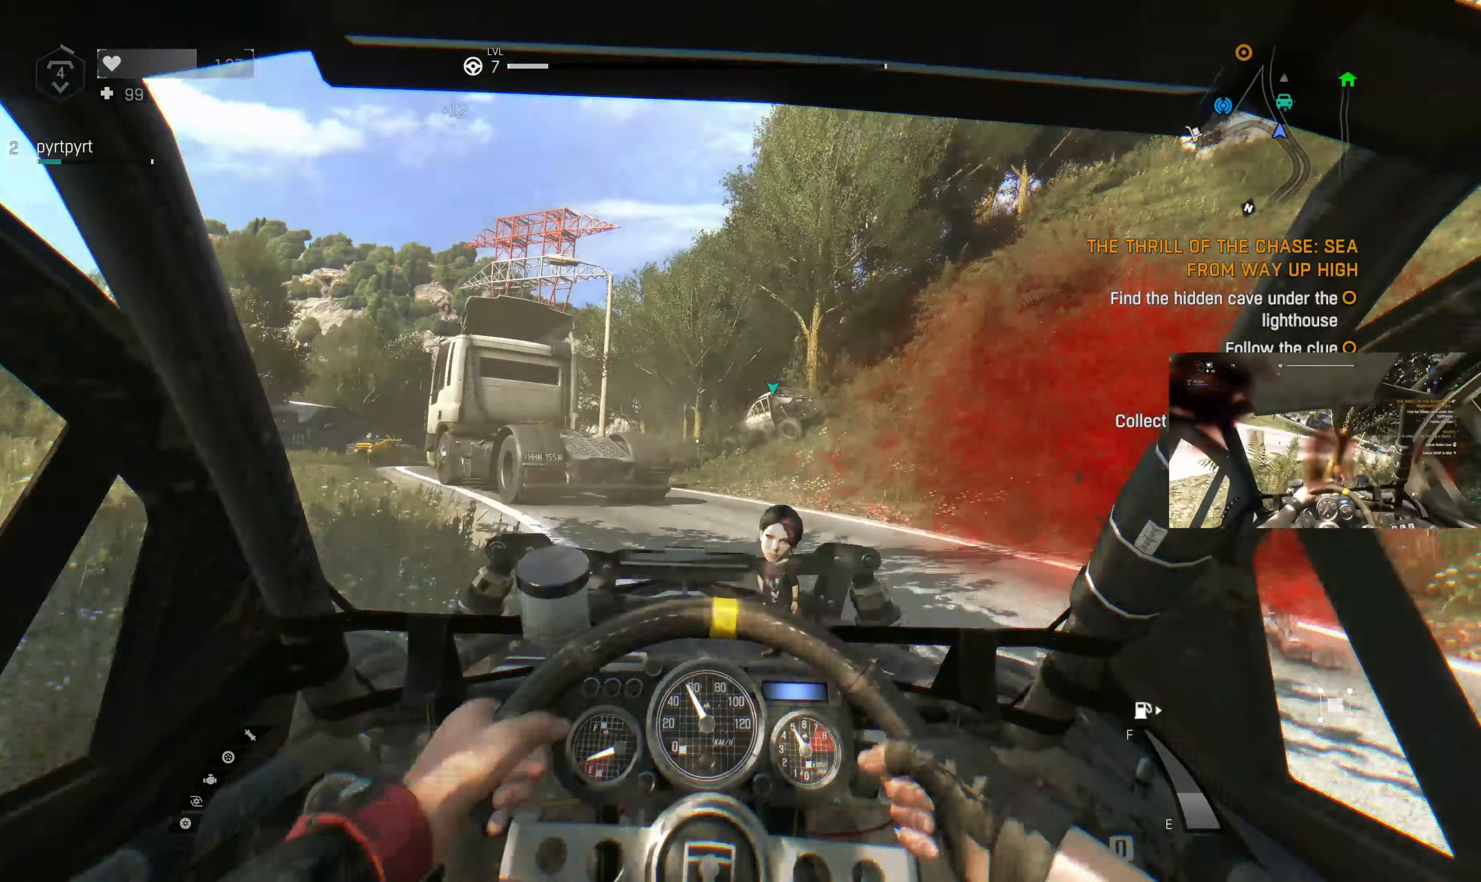
{"buttons": [], "left_stick": "center", "right_stick": "center", "events": [[100, "left_stick", "right"], [200, "R2", "up"], [367, "left_stick", "center"]]}
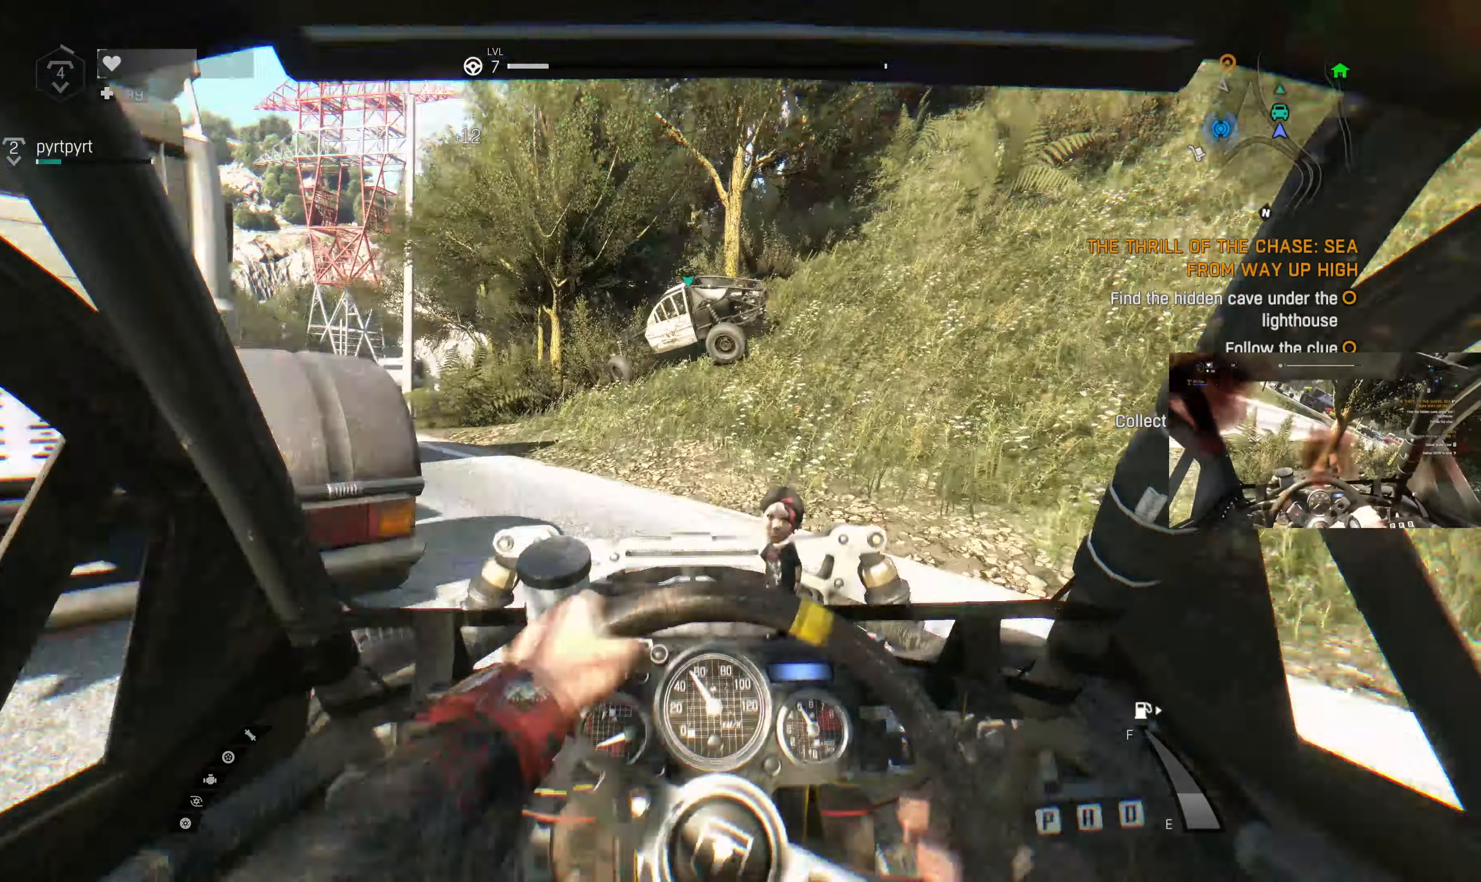
{"buttons": [], "left_stick": "left", "right_stick": "center", "events": [[34, "left_stick", "left"]]}
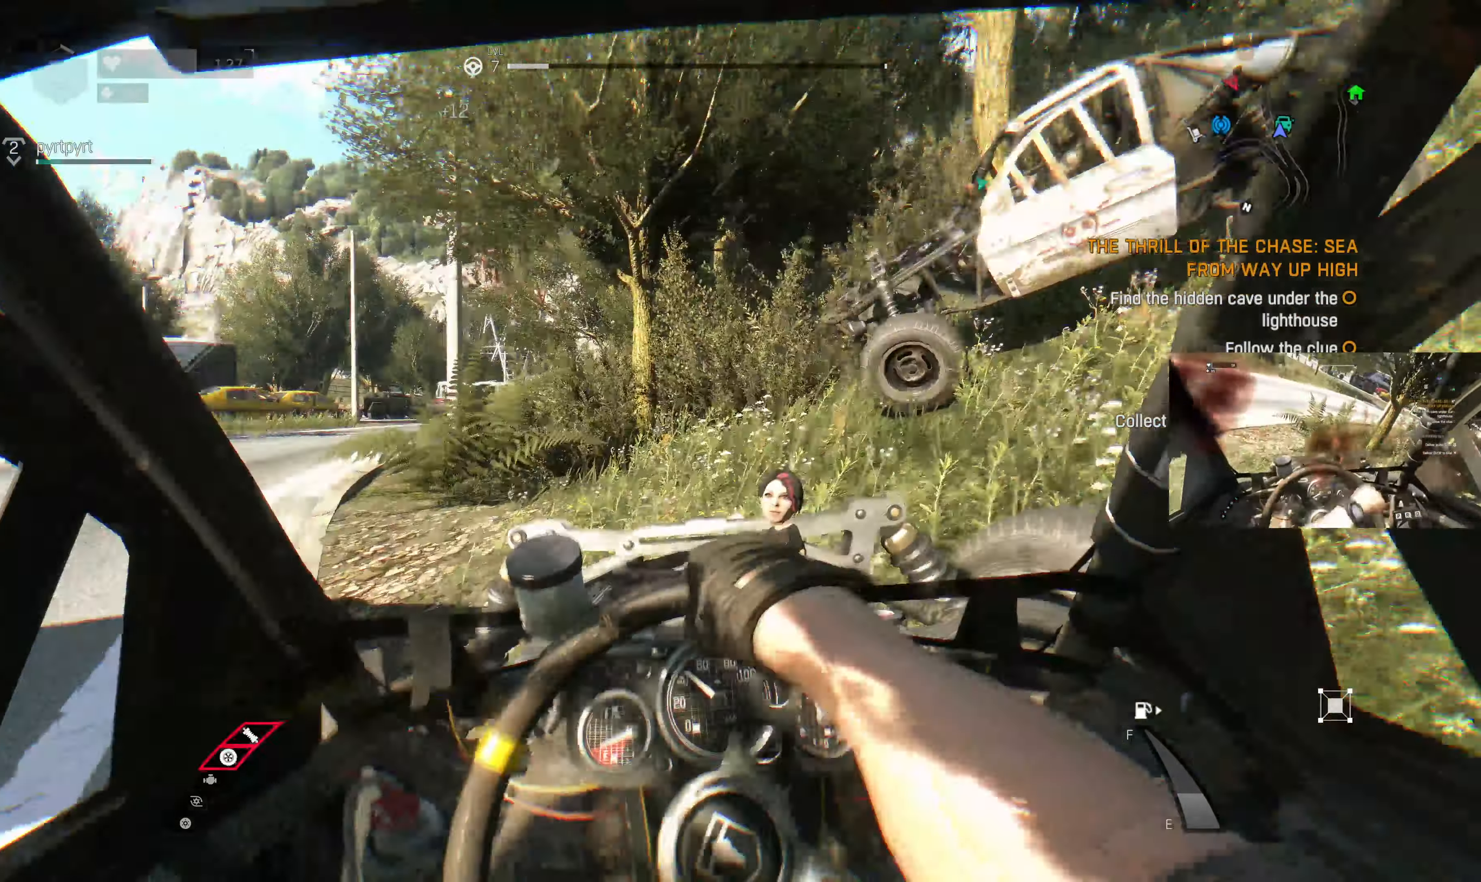
{"buttons": [], "left_stick": "left", "right_stick": "center", "events": []}
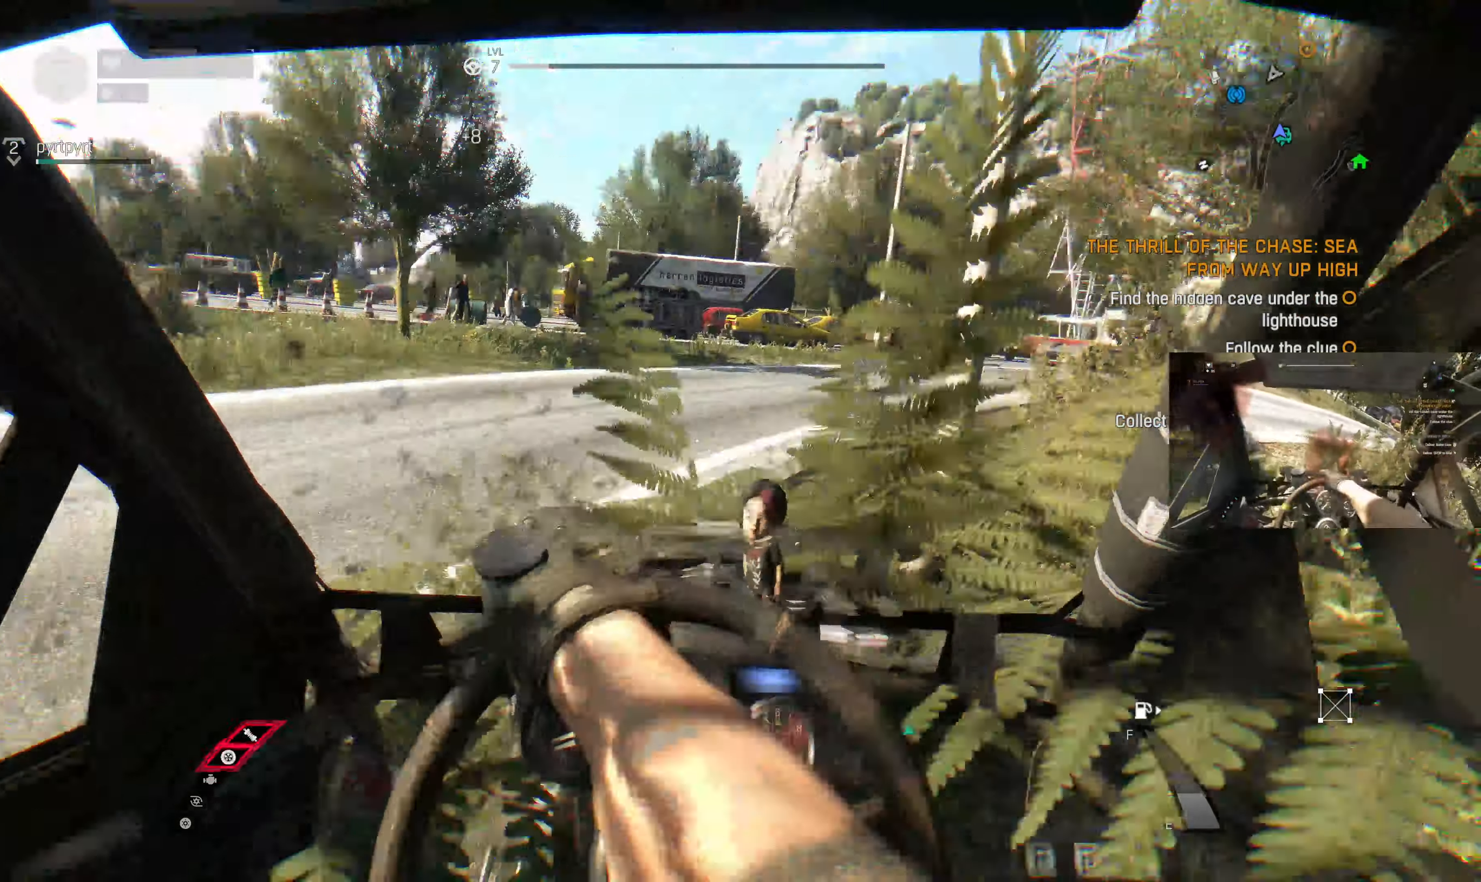
{"buttons": [], "left_stick": "right", "right_stick": "center", "events": [[34, "left_stick", "center"], [200, "left_stick", "right"]]}
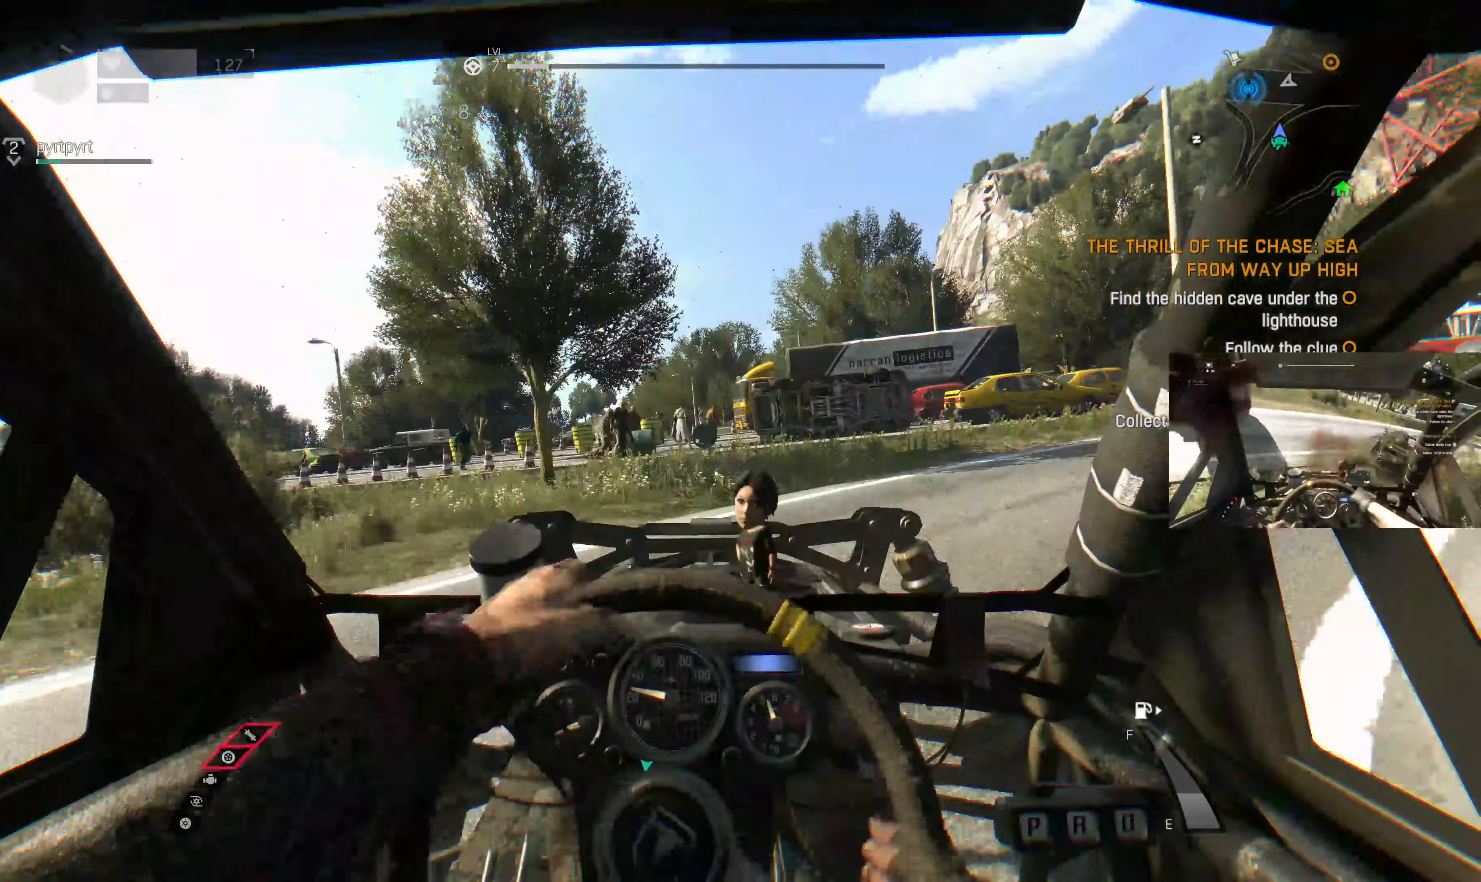
{"buttons": ["R2"], "left_stick": "center", "right_stick": "center", "events": [[34, "R2", "down"], [434, "left_stick", "center"]]}
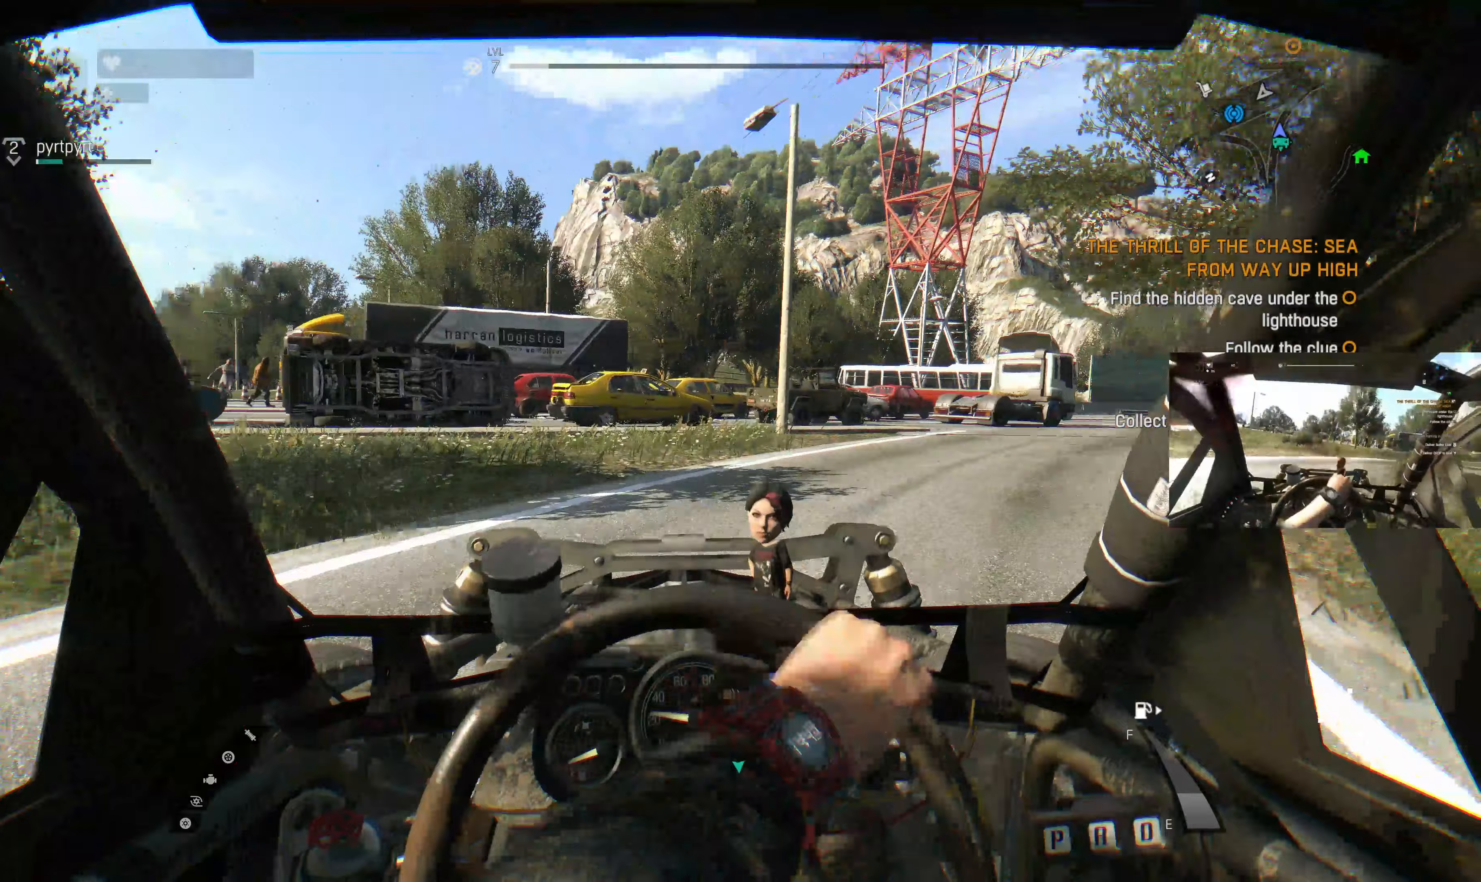
{"buttons": ["R2"], "left_stick": "right", "right_stick": "center", "events": [[400, "left_stick", "right"]]}
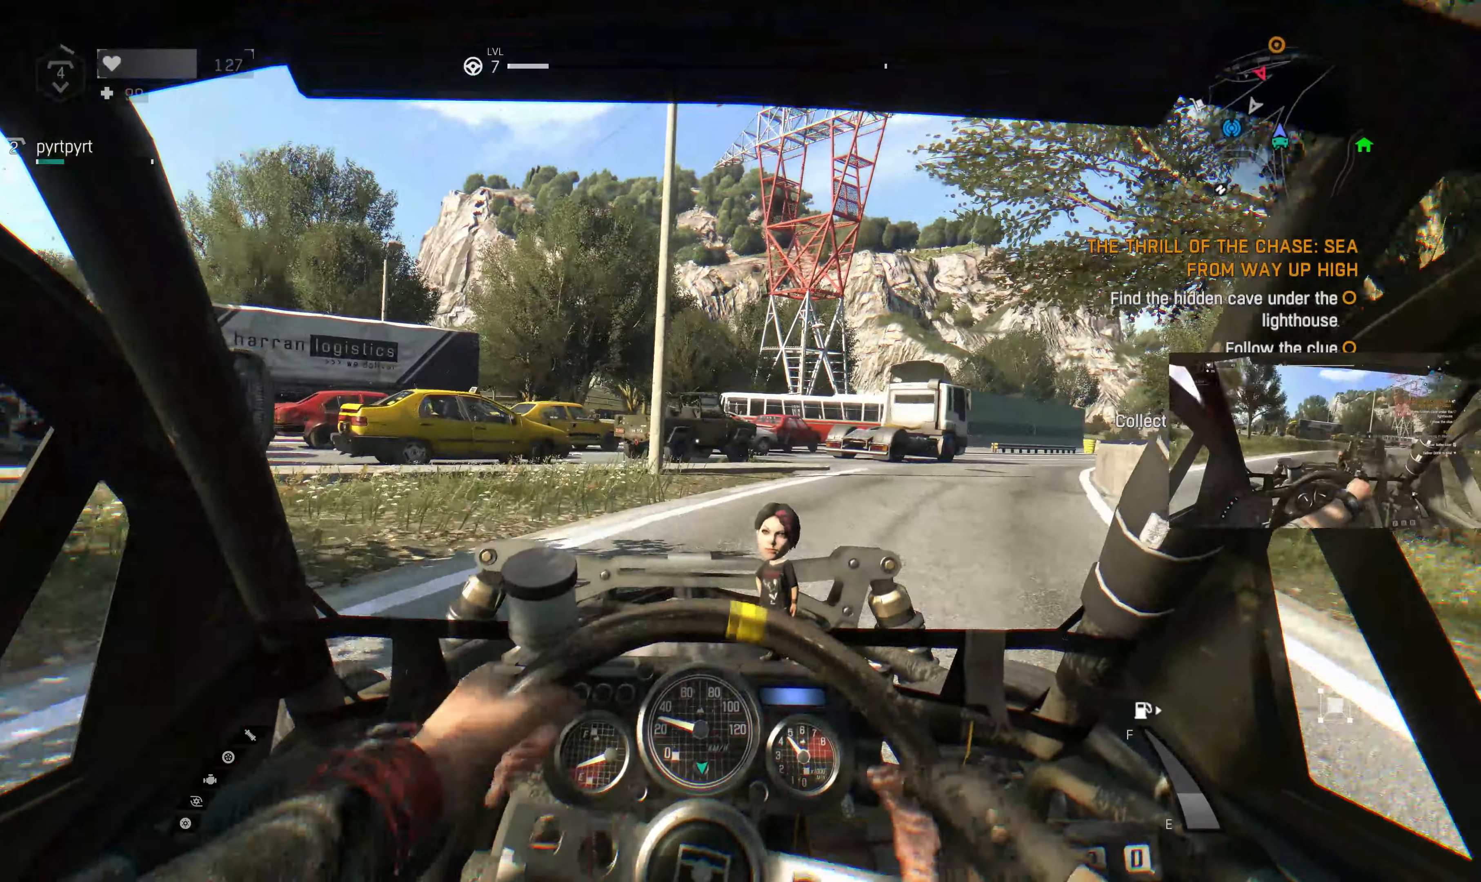
{"buttons": ["R2"], "left_stick": "center", "right_stick": "center", "events": [[300, "left_stick", "center"]]}
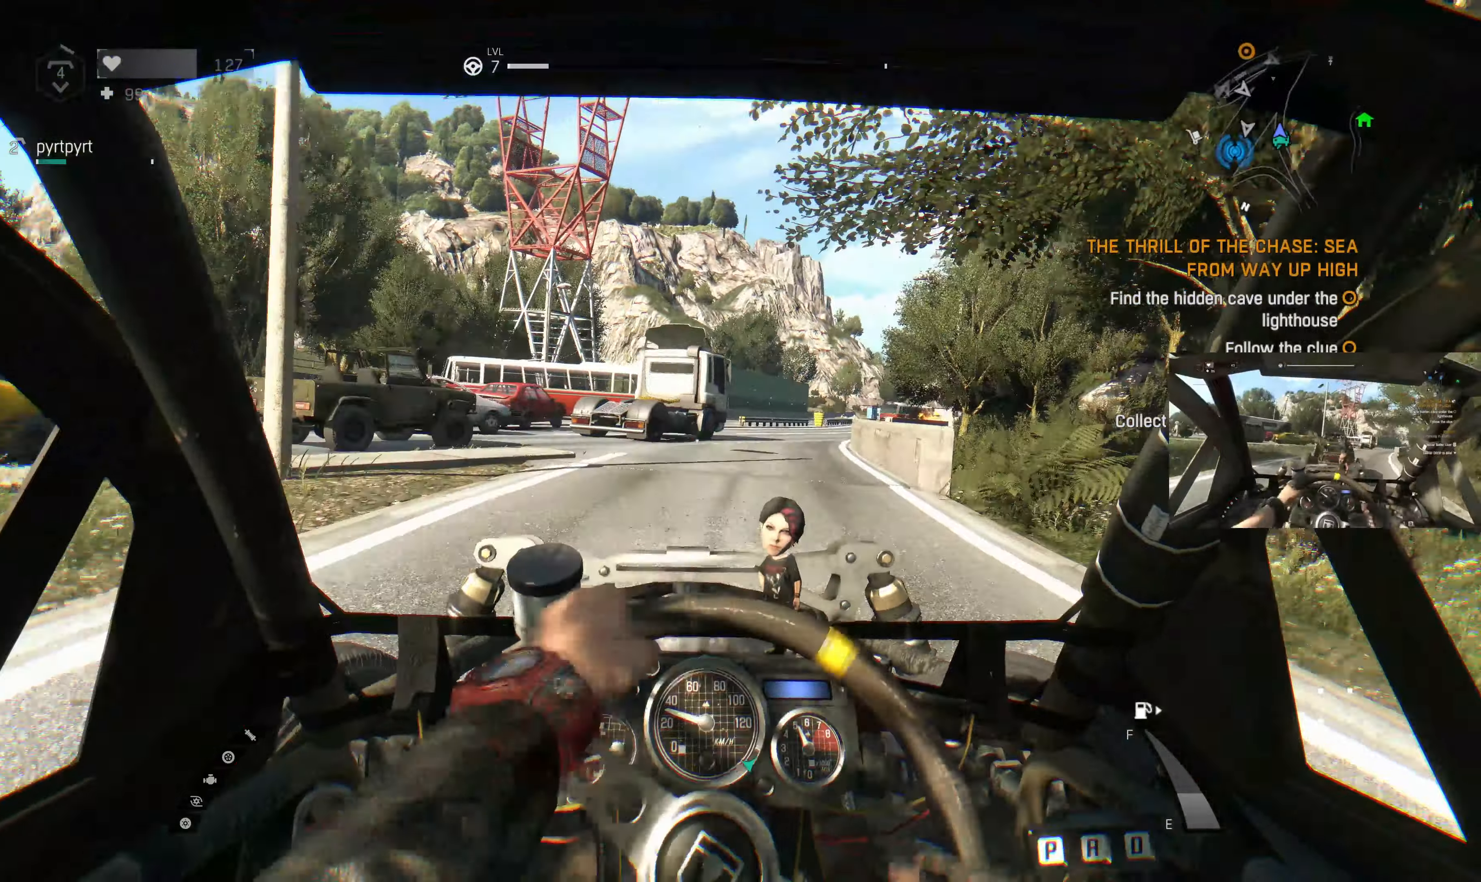
{"buttons": ["R2"], "left_stick": "center", "right_stick": "center", "events": [[100, "left_stick", "right"], [400, "left_stick", "center"]]}
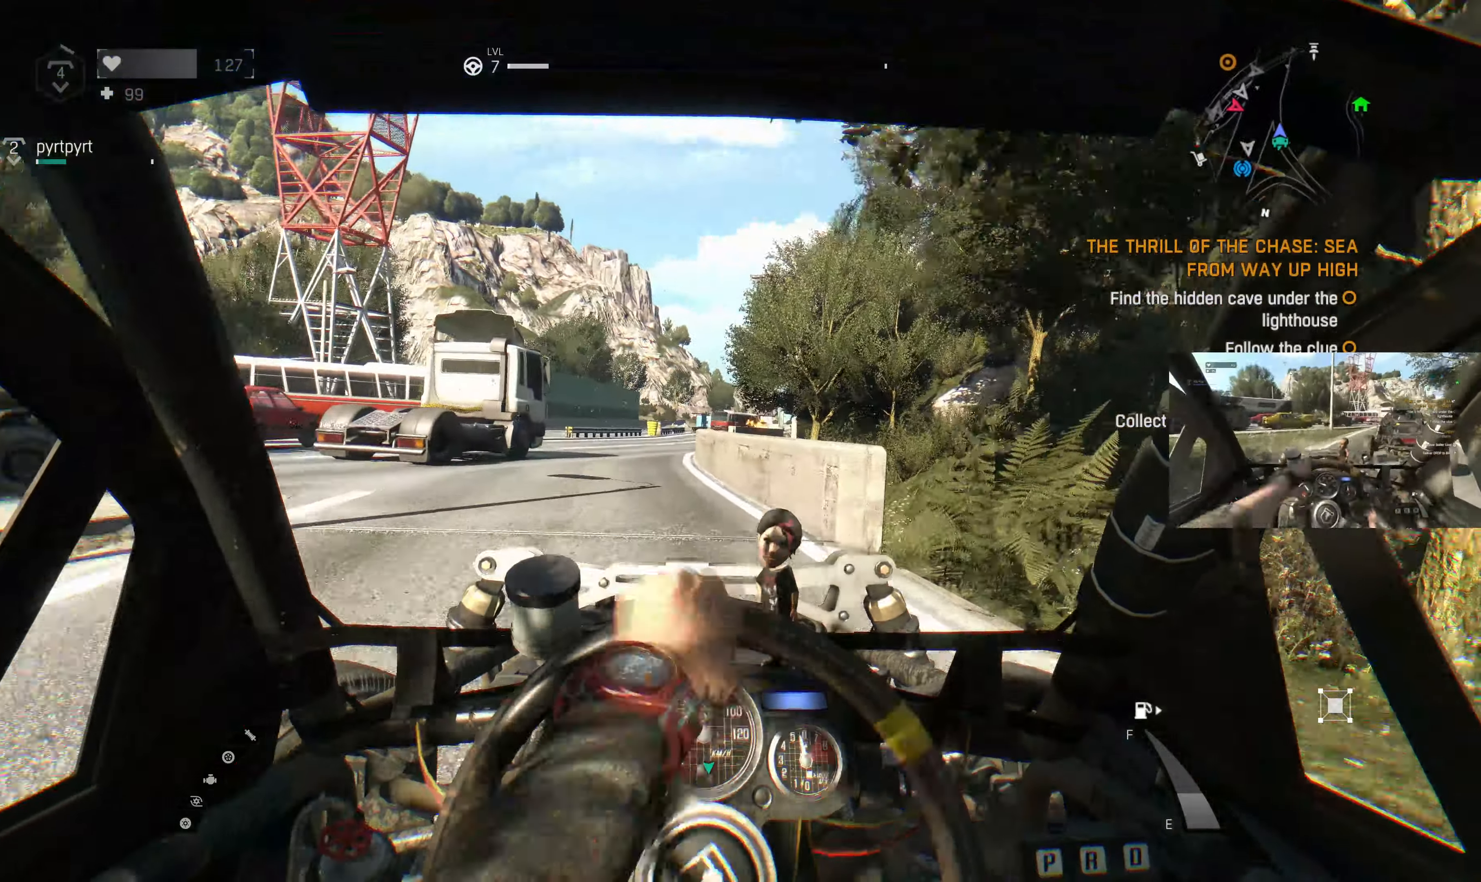
{"buttons": ["R2"], "left_stick": "left", "right_stick": "center", "events": [[300, "left_stick", "left"]]}
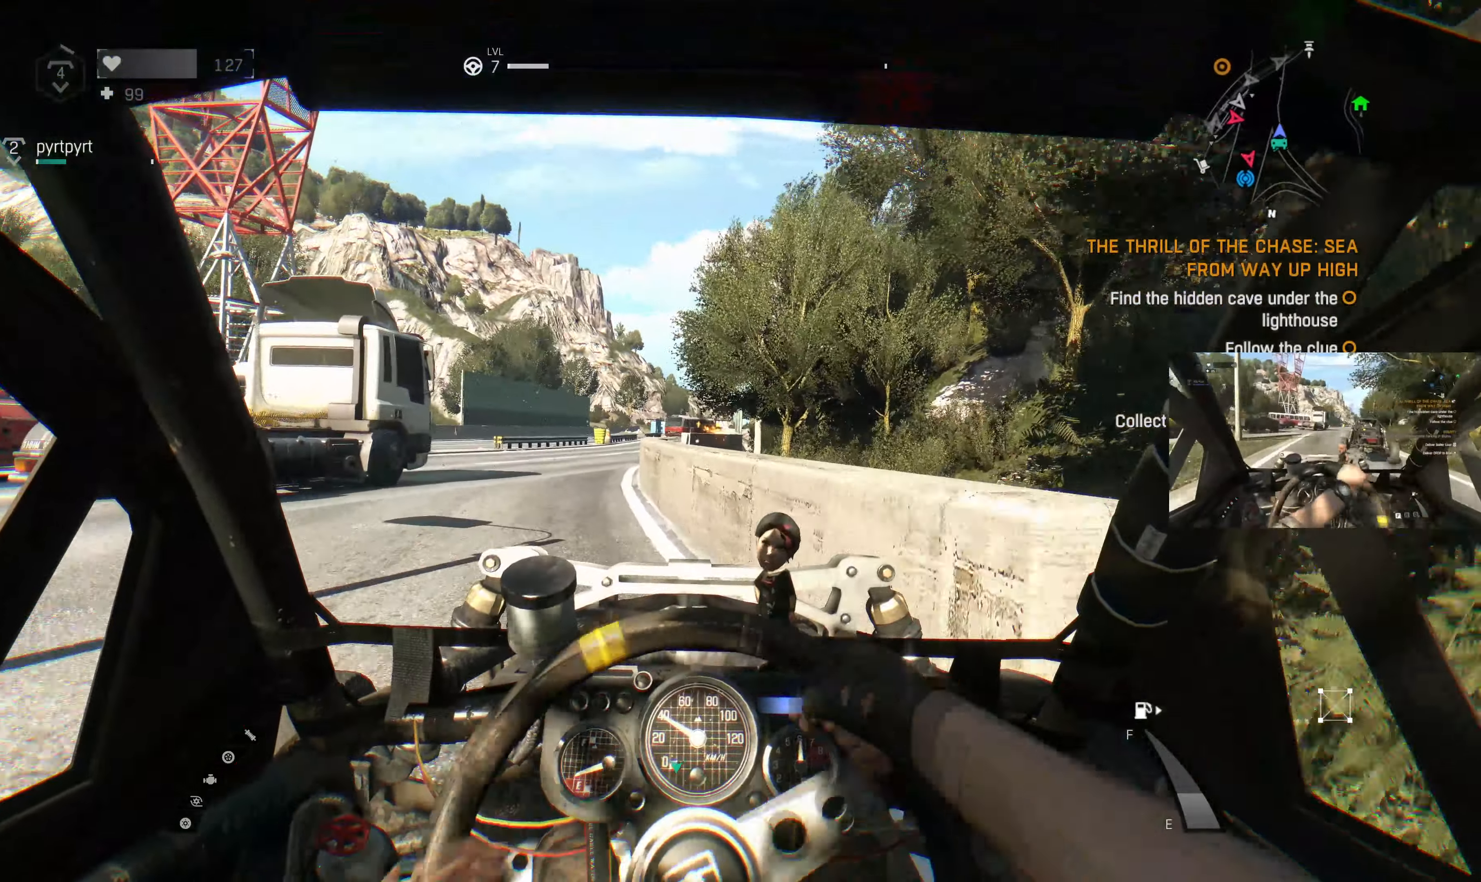
{"buttons": ["R2"], "left_stick": "center", "right_stick": "center", "events": [[67, "left_stick", "center"]]}
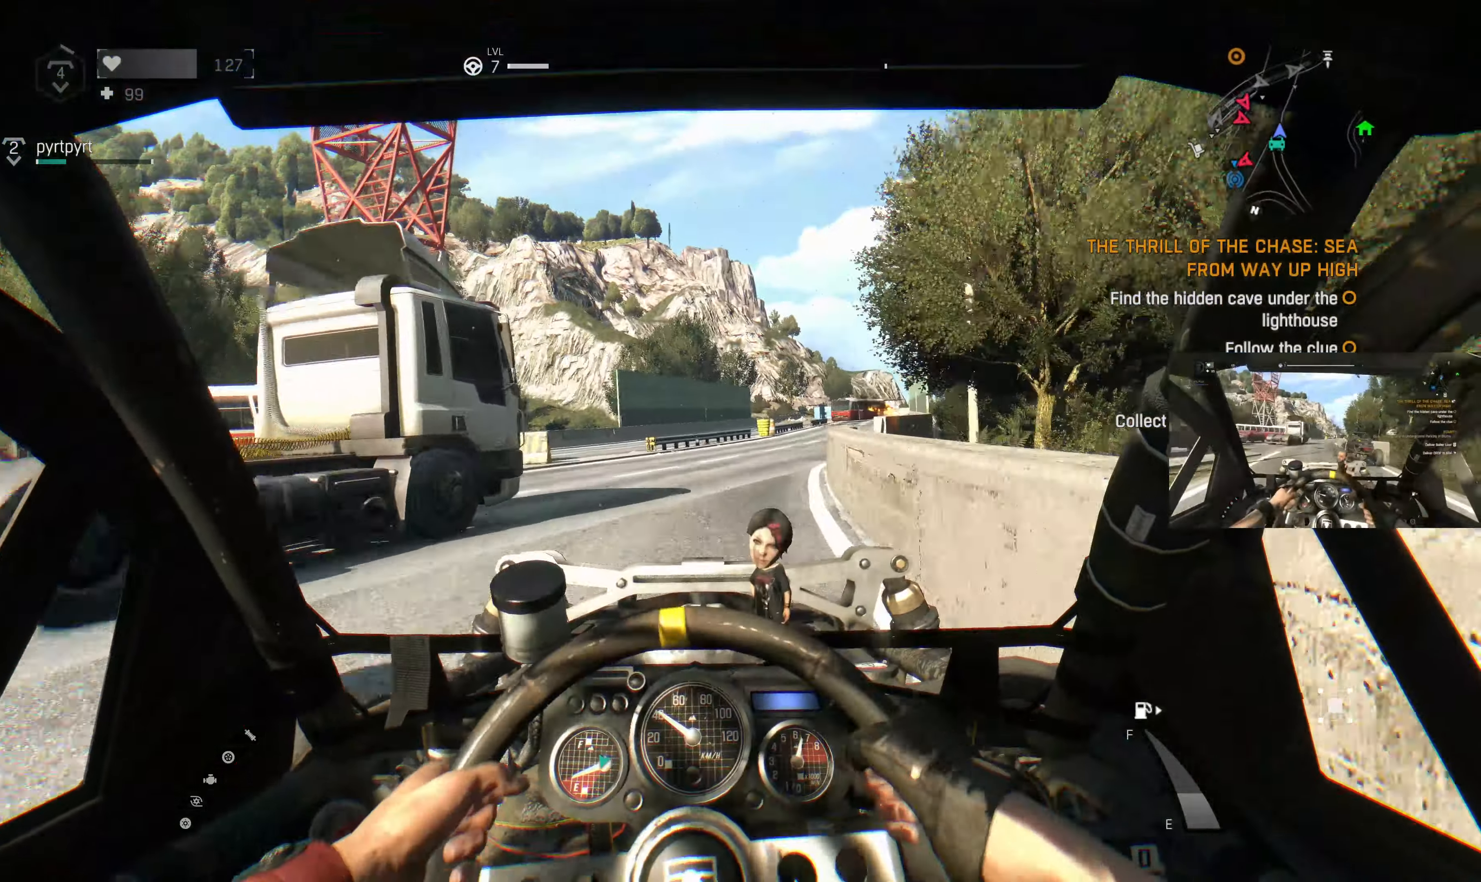
{"buttons": ["R2"], "left_stick": "center", "right_stick": "center", "events": []}
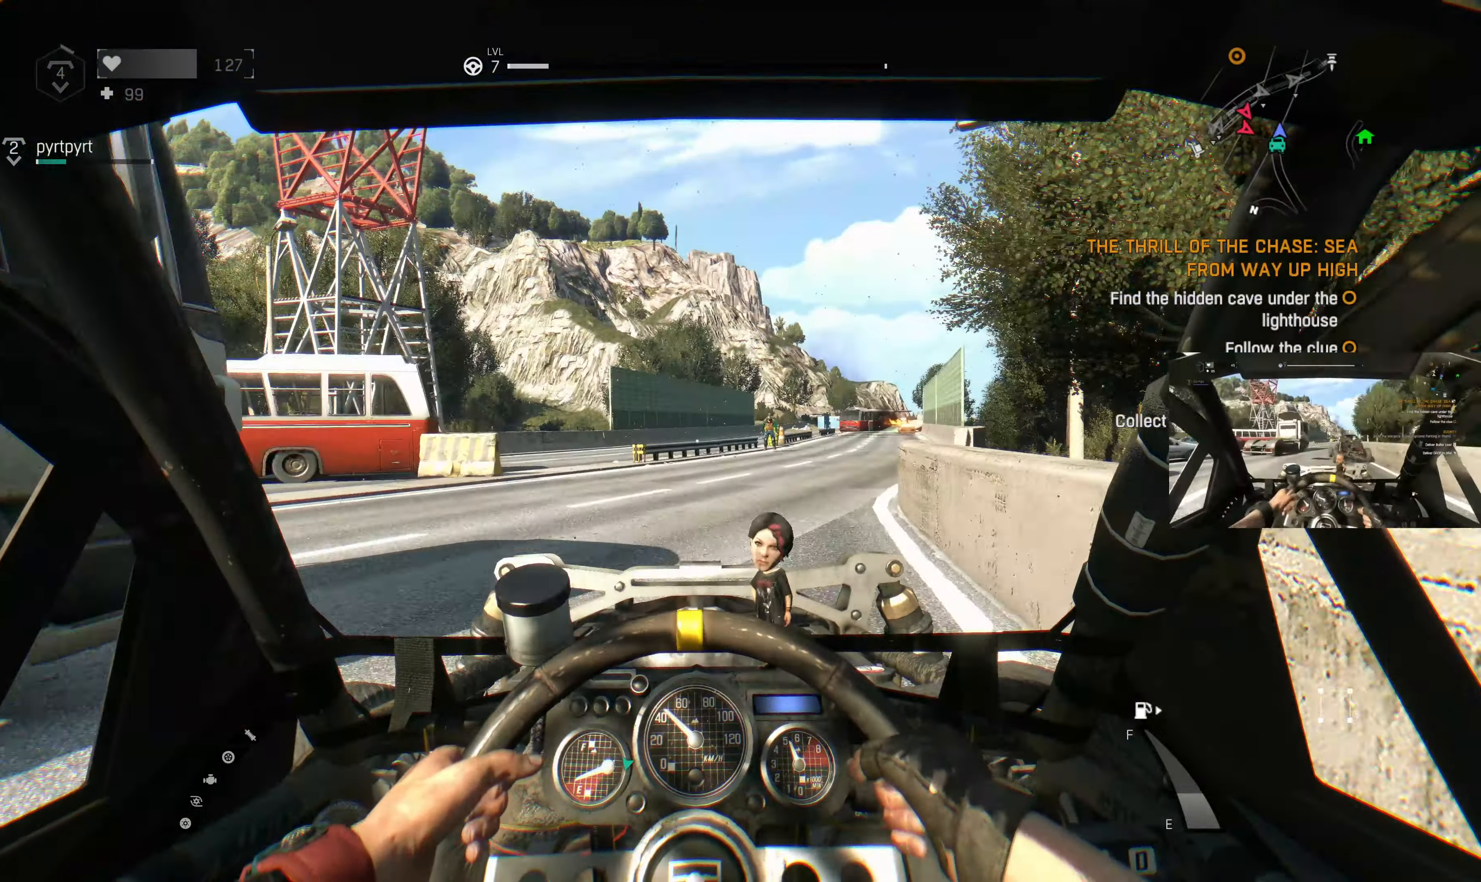
{"buttons": ["R2"], "left_stick": "center", "right_stick": "center", "events": [[167, "left_stick", "right"], [400, "left_stick", "center"]]}
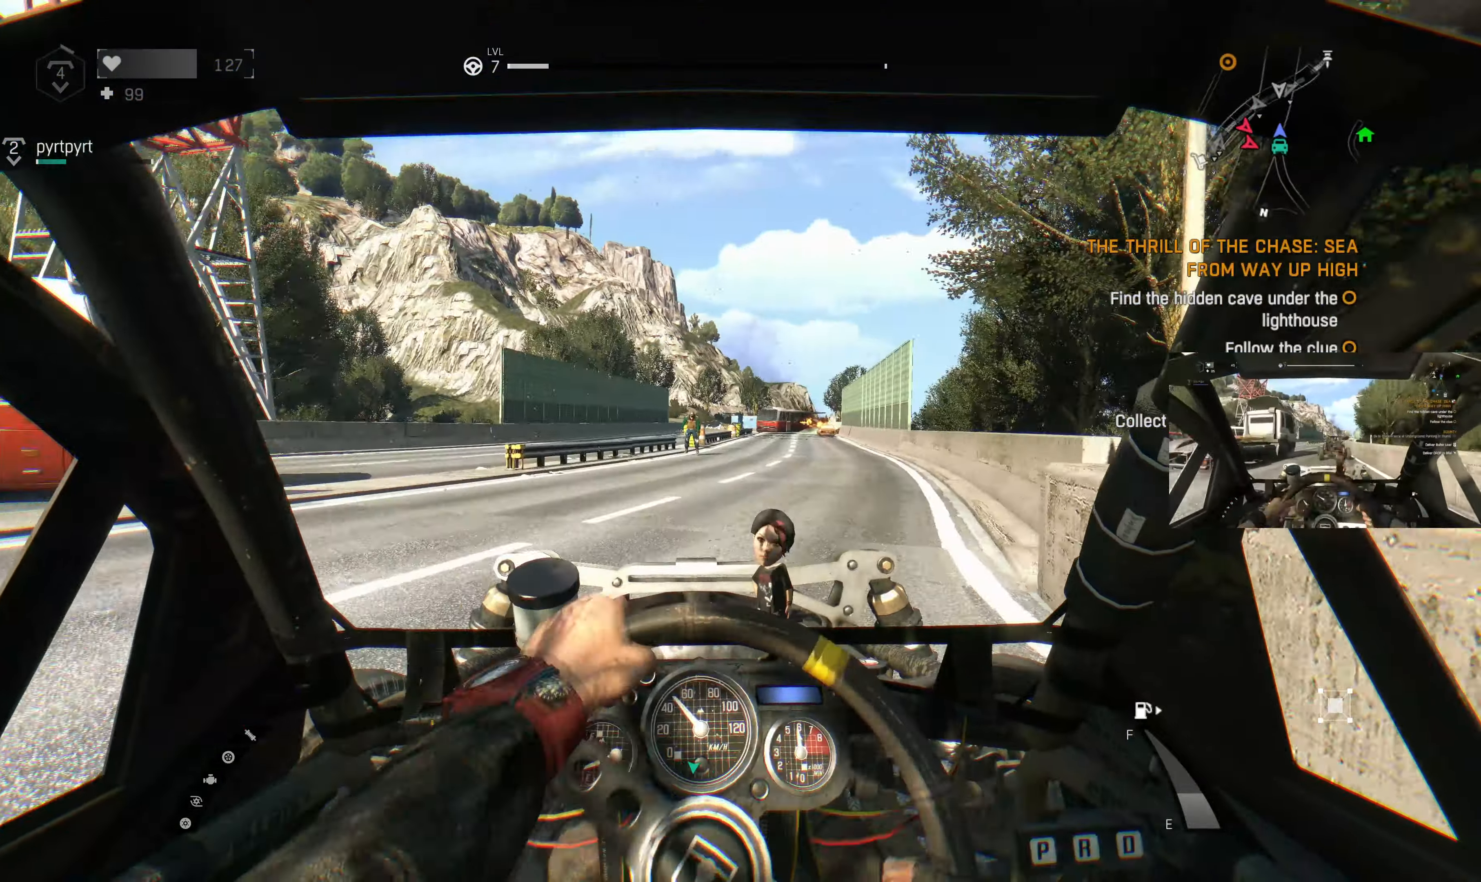
{"buttons": ["R2"], "left_stick": "center", "right_stick": "center", "events": []}
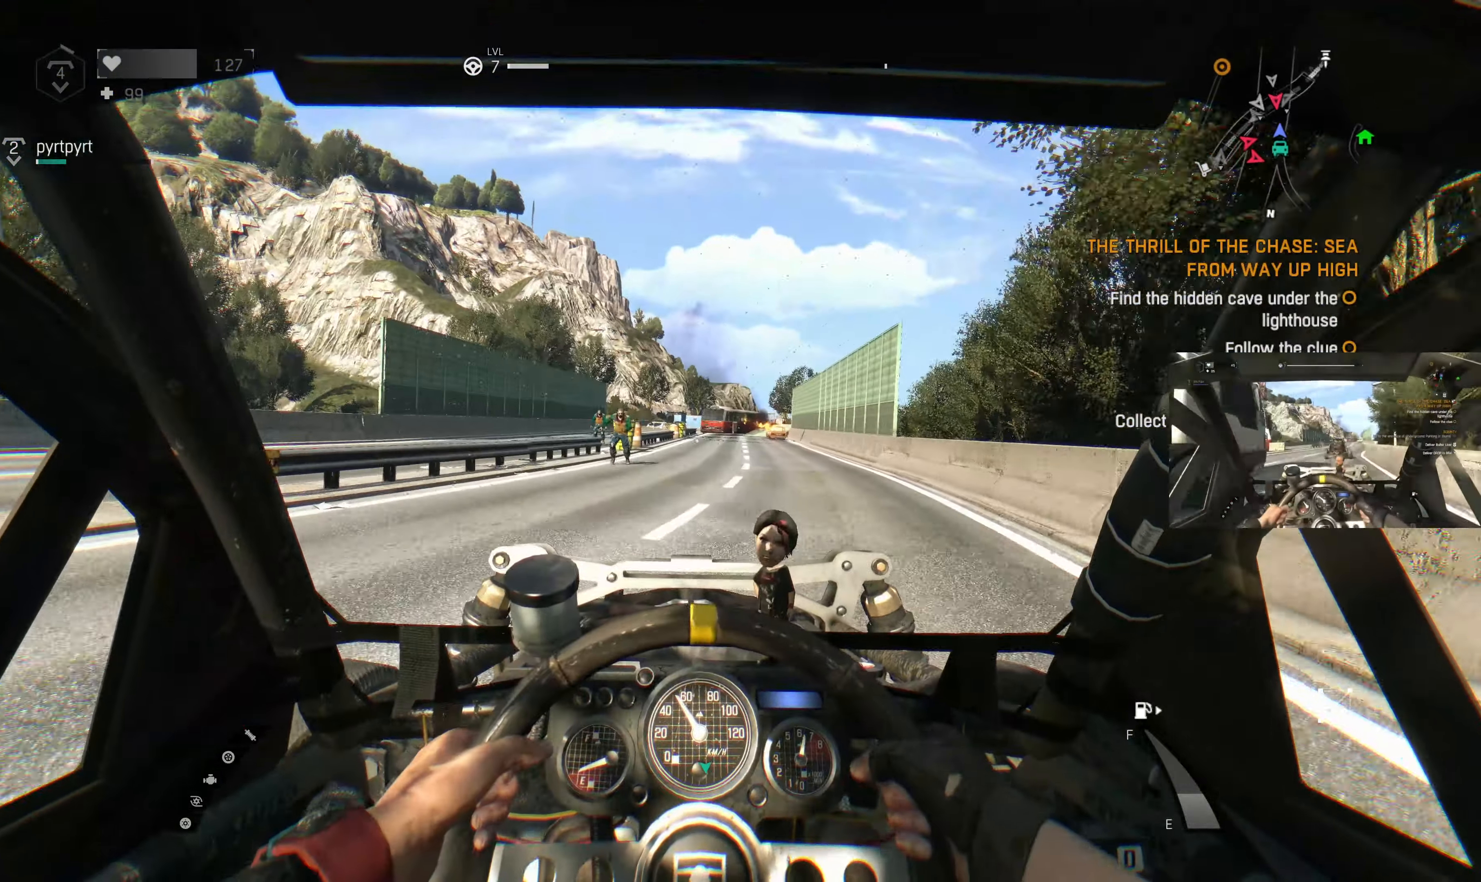
{"buttons": ["R2"], "left_stick": "center", "right_stick": "center", "events": [[300, "left_stick", "right"], [500, "left_stick", "center"]]}
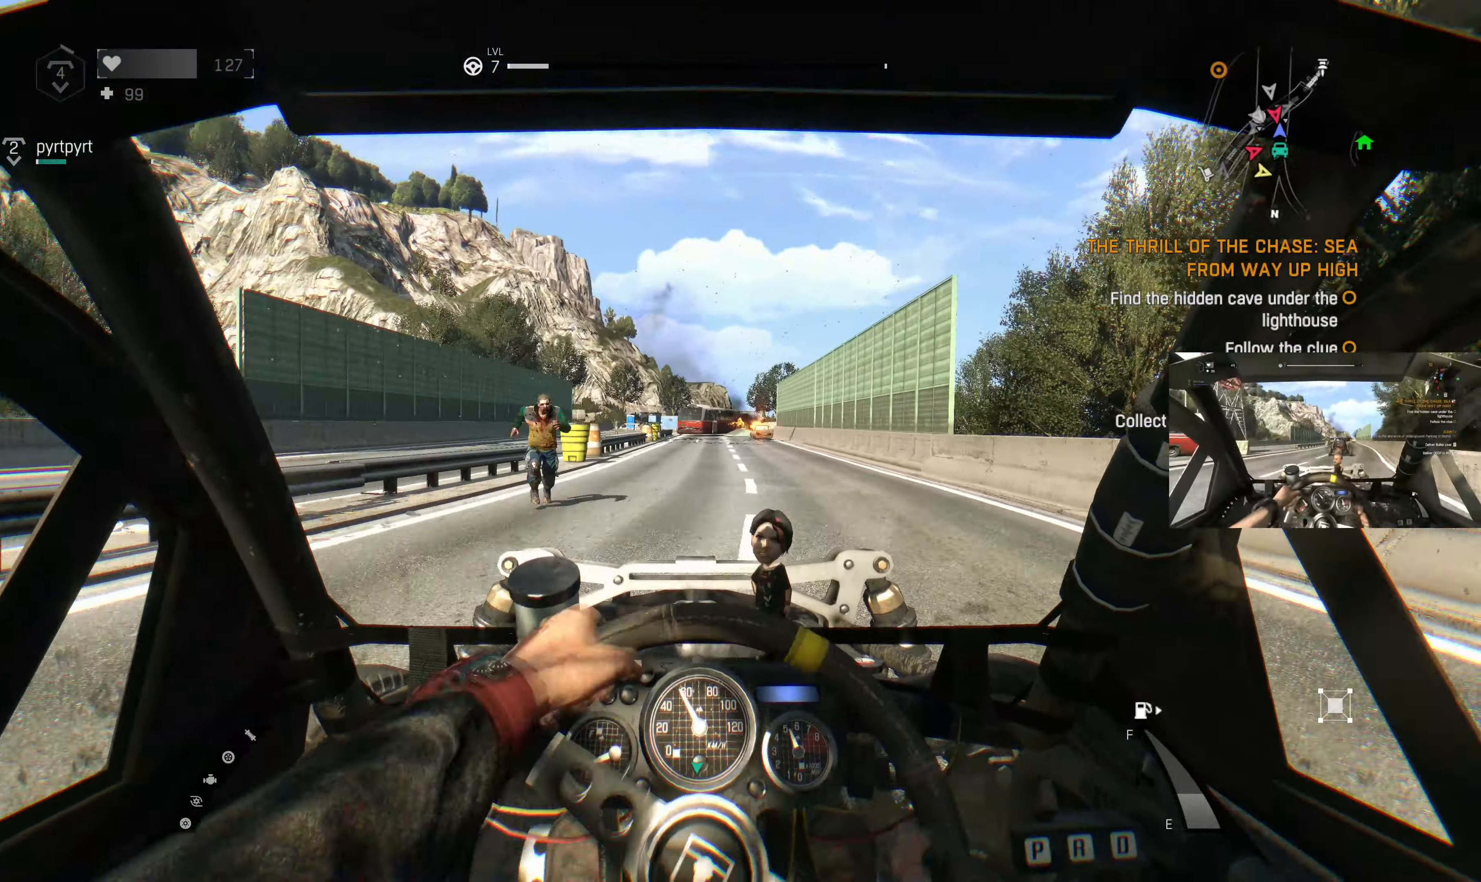
{"buttons": ["R2"], "left_stick": "center", "right_stick": "center", "events": []}
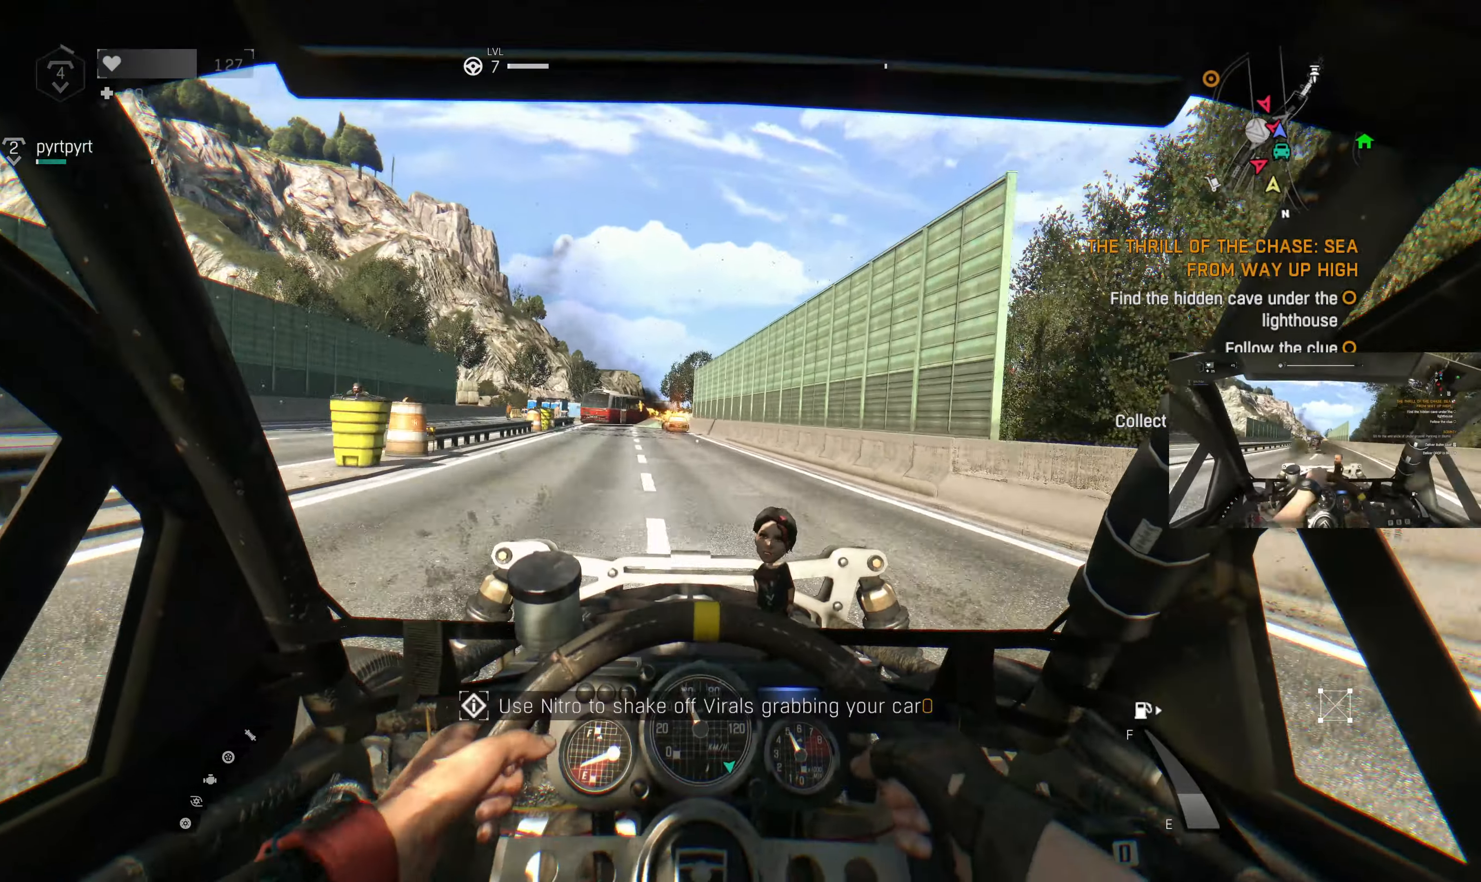
{"buttons": ["R2"], "left_stick": "center", "right_stick": "center", "events": [[200, "left_stick", "left"], [466, "left_stick", "center"]]}
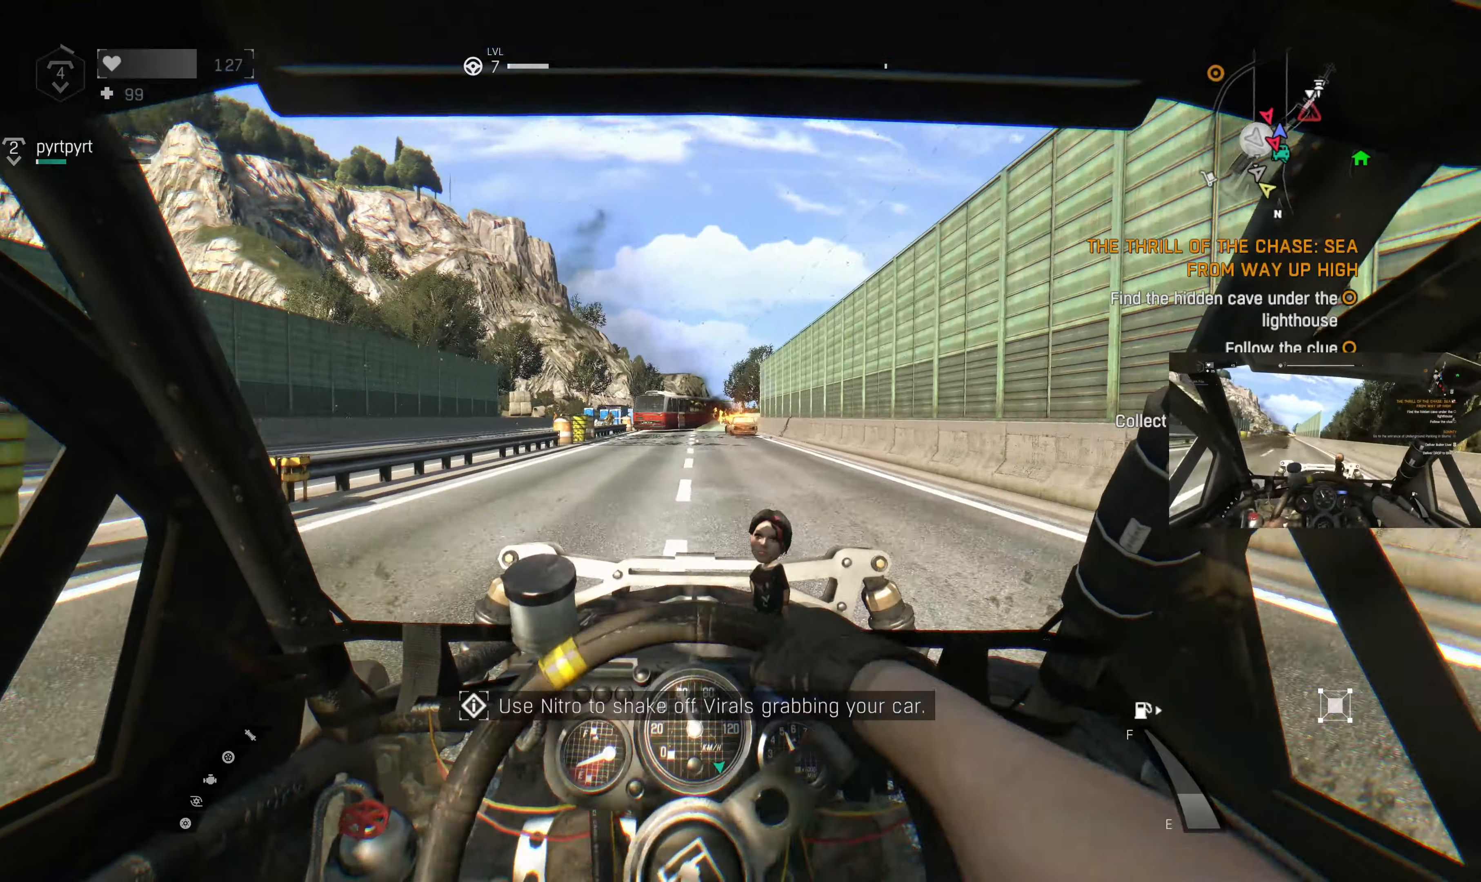
{"buttons": ["R2"], "left_stick": "center", "right_stick": "center", "events": []}
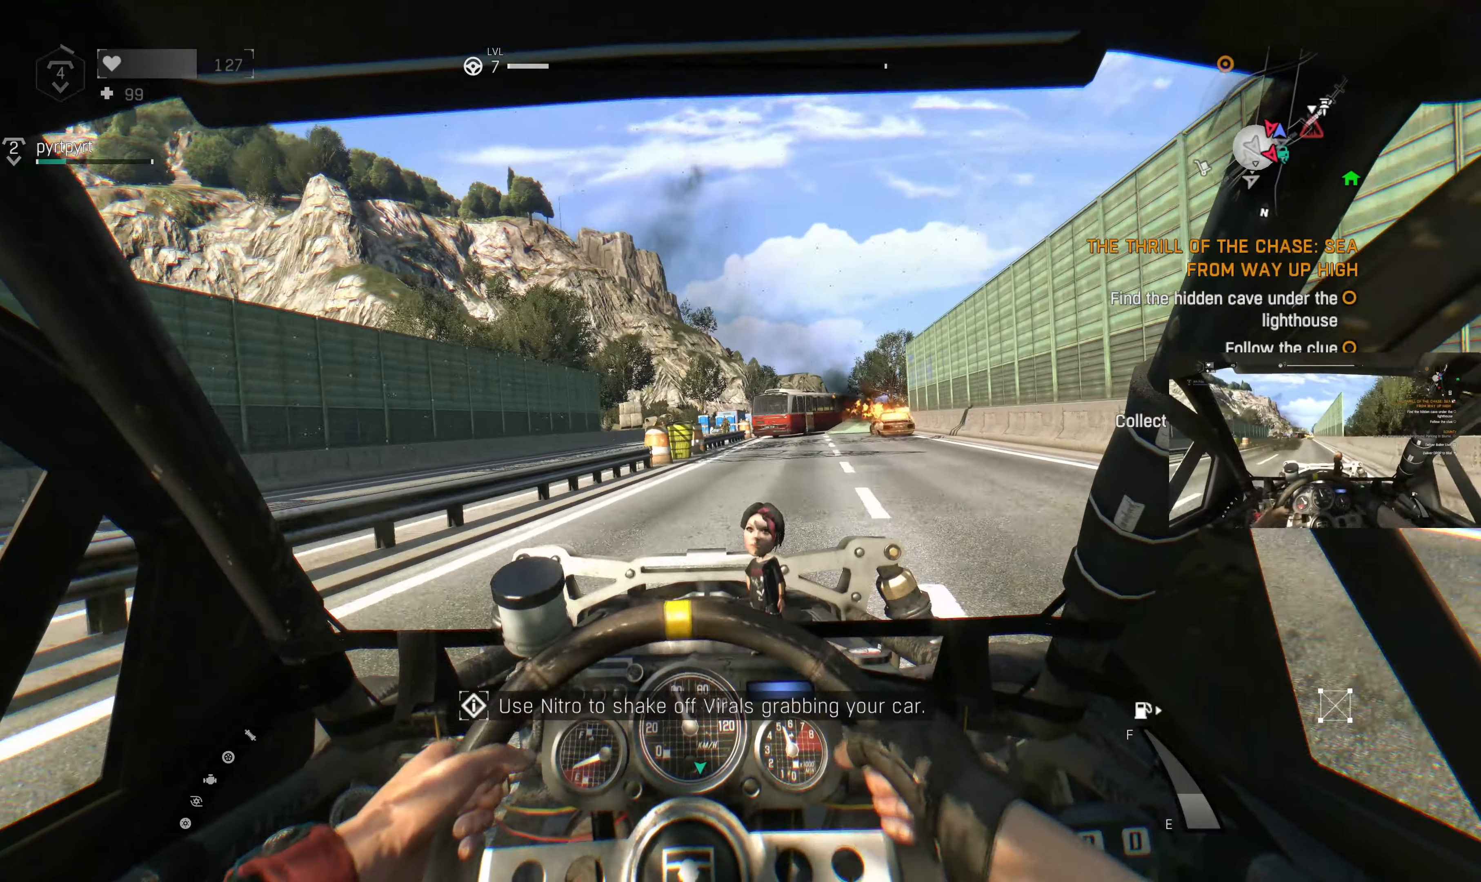
{"buttons": ["R2"], "left_stick": "center", "right_stick": "center", "events": []}
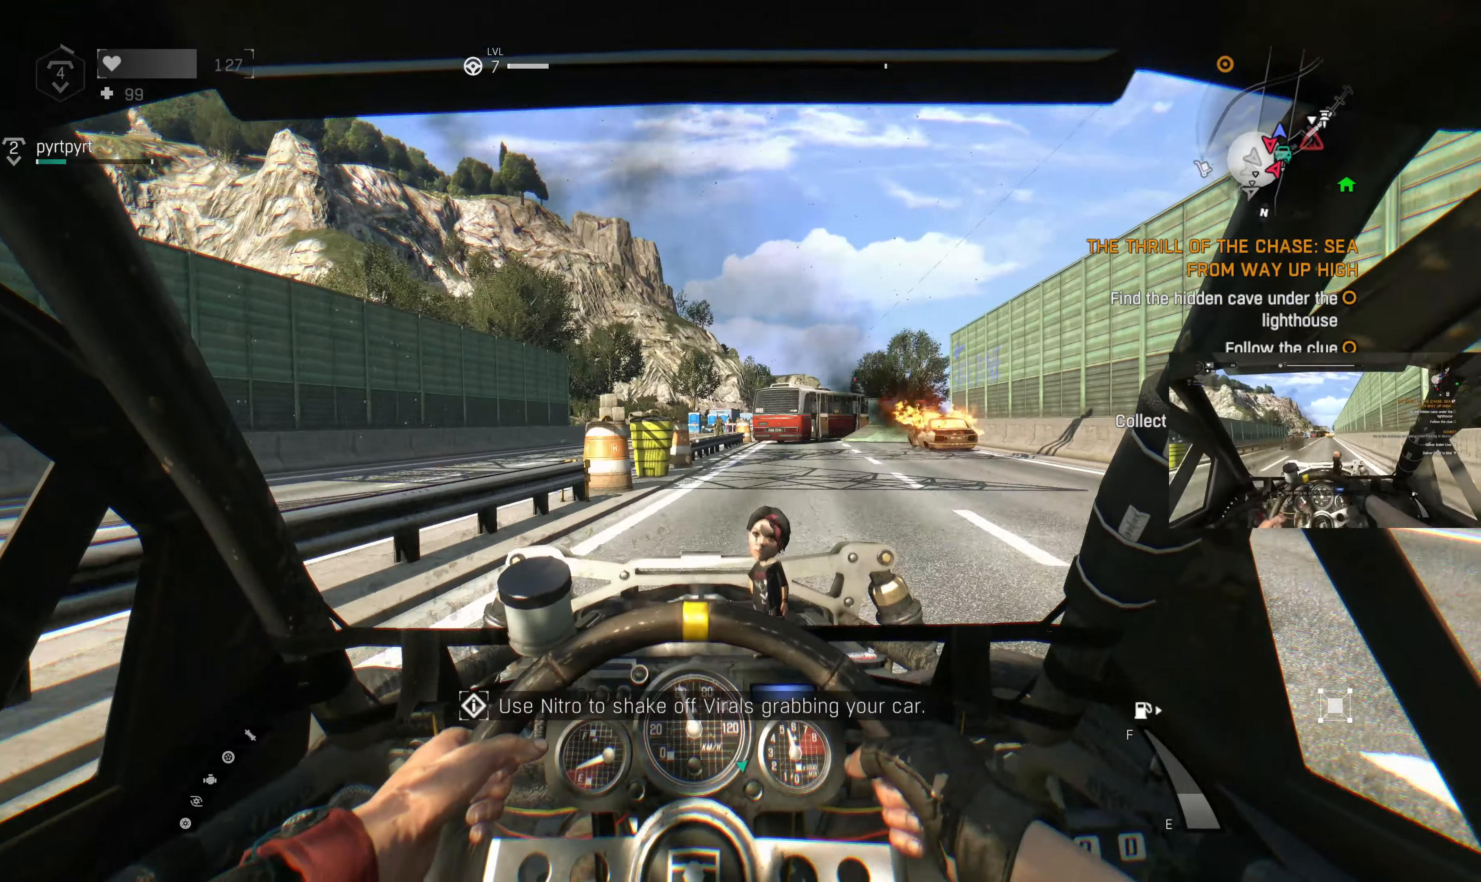
{"buttons": ["R2"], "left_stick": "center", "right_stick": "center", "events": [[33, "left_stick", "right"], [300, "left_stick", "center"]]}
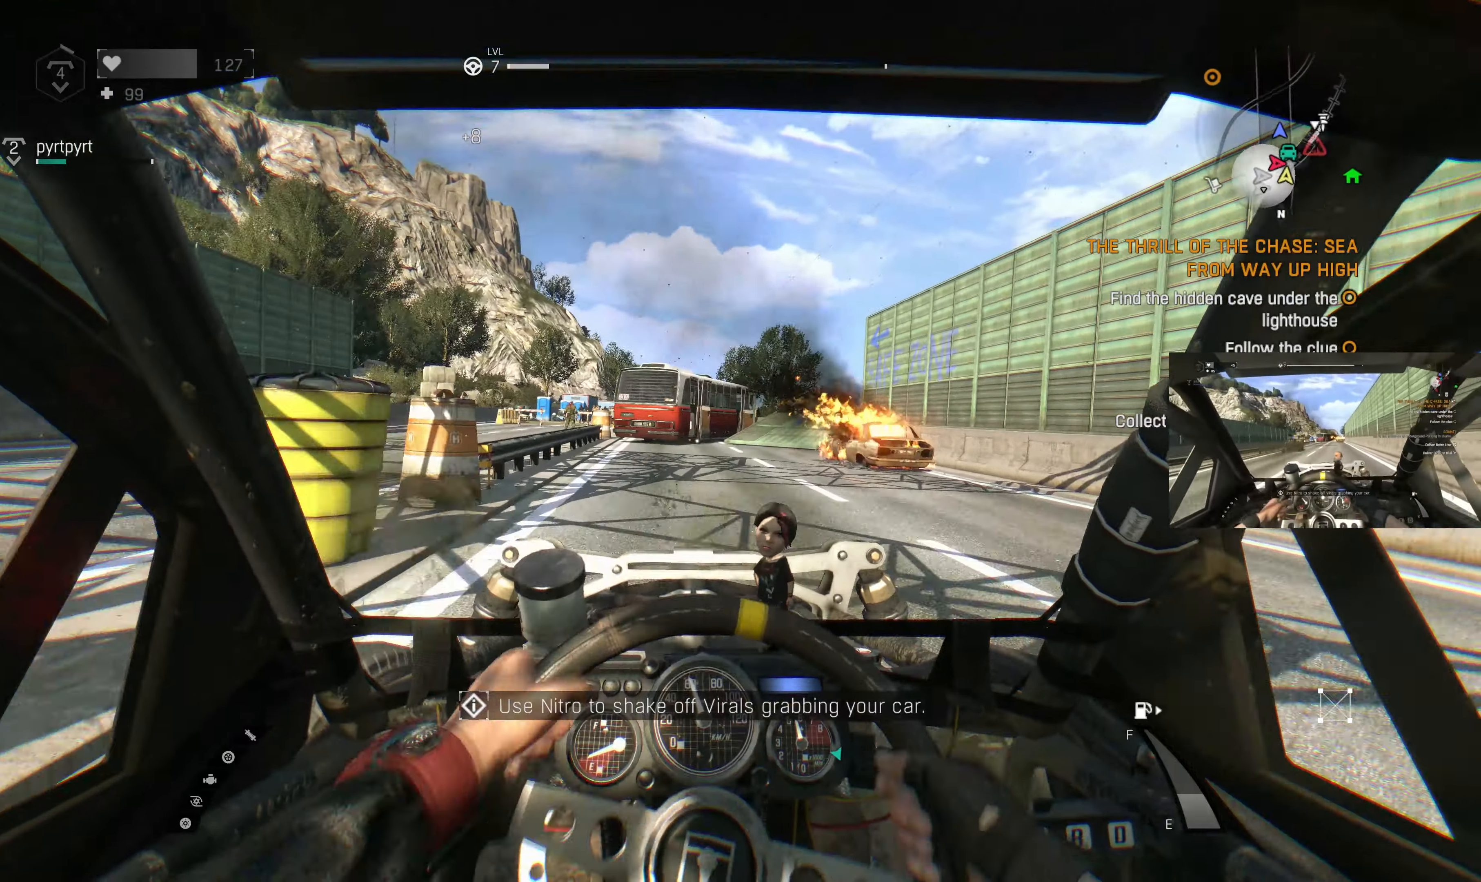
{"buttons": ["R1", "R2"], "left_stick": "center", "right_stick": "center", "events": [[66, "R1", "down"]]}
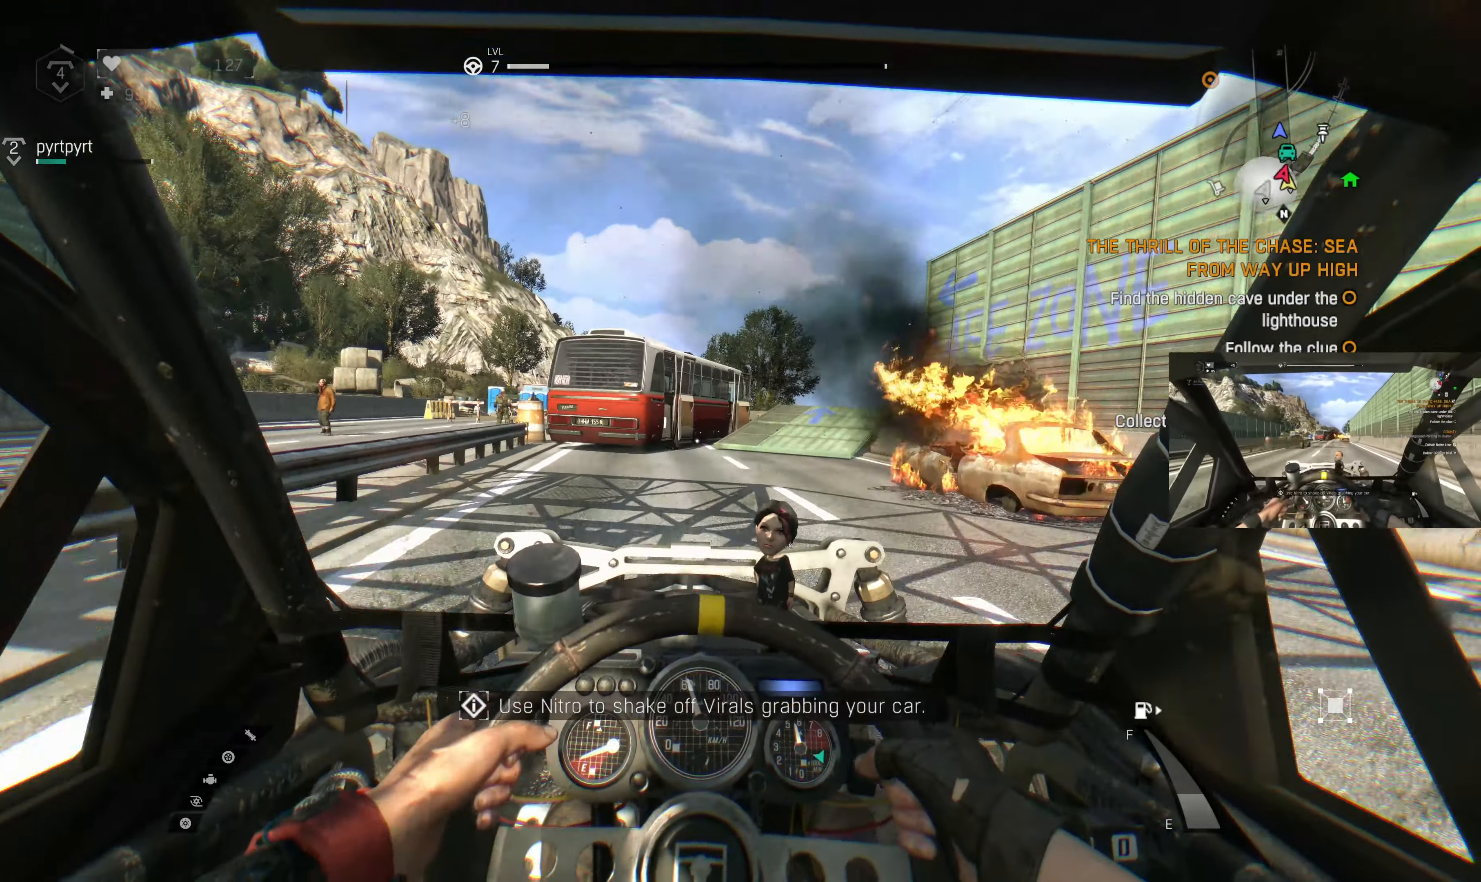
{"buttons": ["R2"], "left_stick": "right", "right_stick": "center", "events": [[100, "left_stick", "right"], [300, "left_stick", "center"], [433, "R1", "up"], [500, "left_stick", "right"]]}
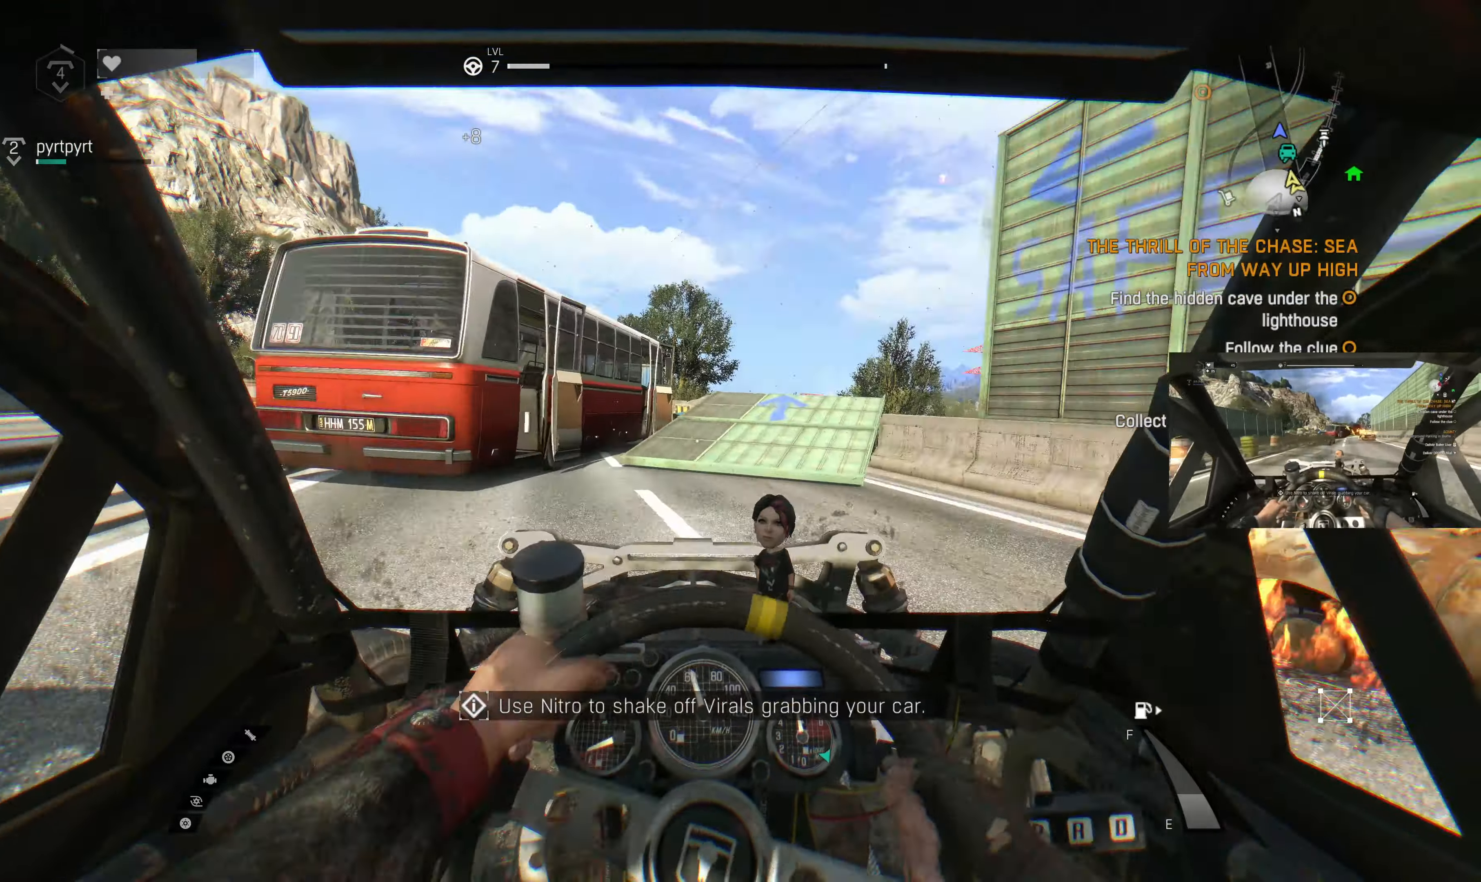
{"buttons": ["R2"], "left_stick": "center", "right_stick": "center", "events": [[166, "left_stick", "center"], [400, "left_stick", "right"], [500, "left_stick", "center"]]}
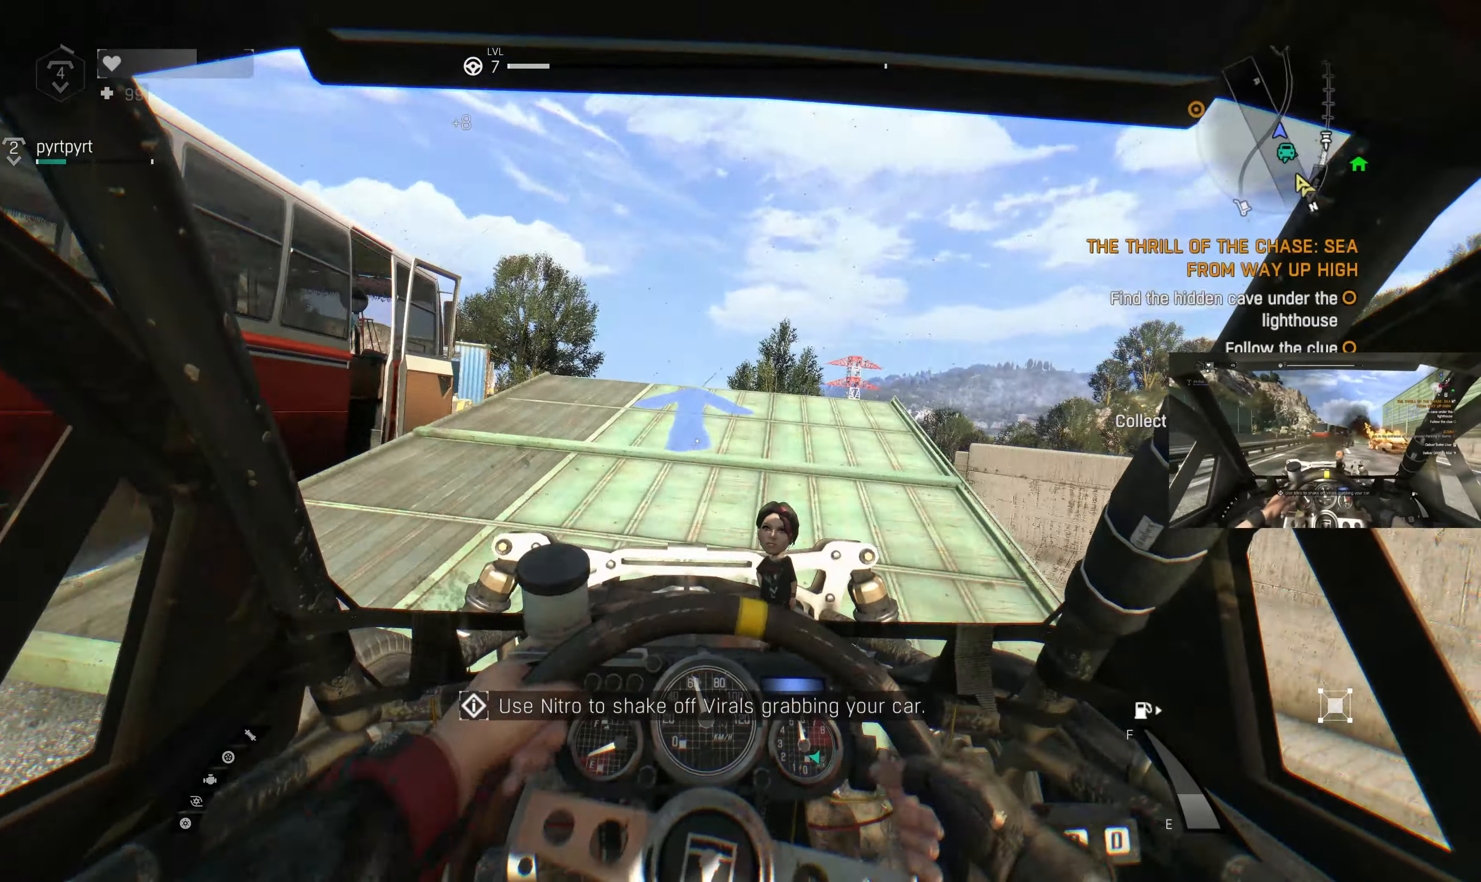
{"buttons": ["R2"], "left_stick": "center", "right_stick": "center", "events": [[300, "left_stick", "left"], [400, "left_stick", "center"]]}
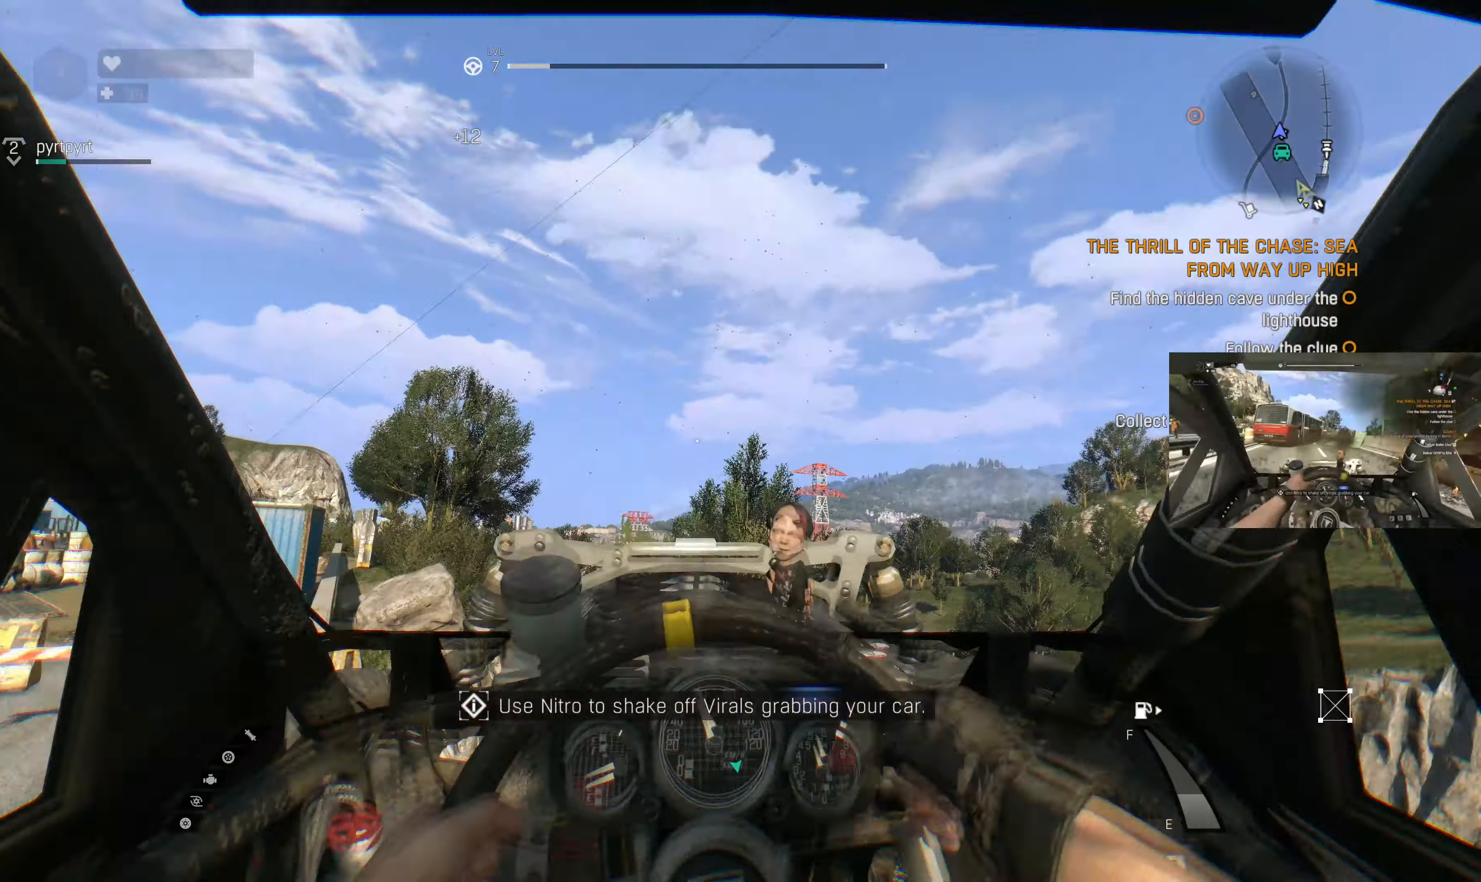
{"buttons": ["R2"], "left_stick": "down", "right_stick": "center", "events": [[466, "left_stick", "down"]]}
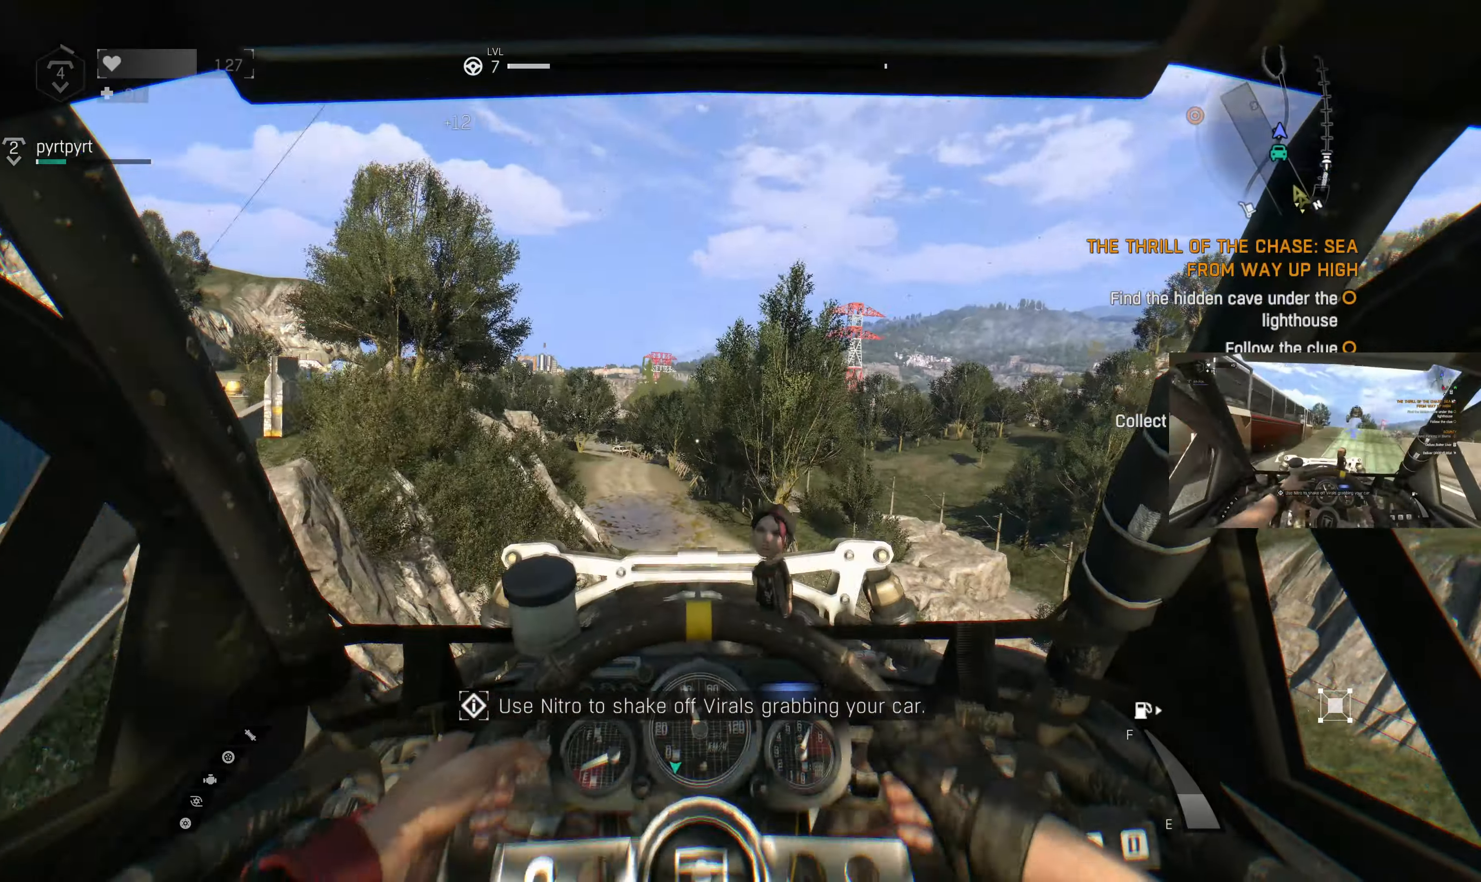
{"buttons": ["R2"], "left_stick": "down", "right_stick": "center", "events": []}
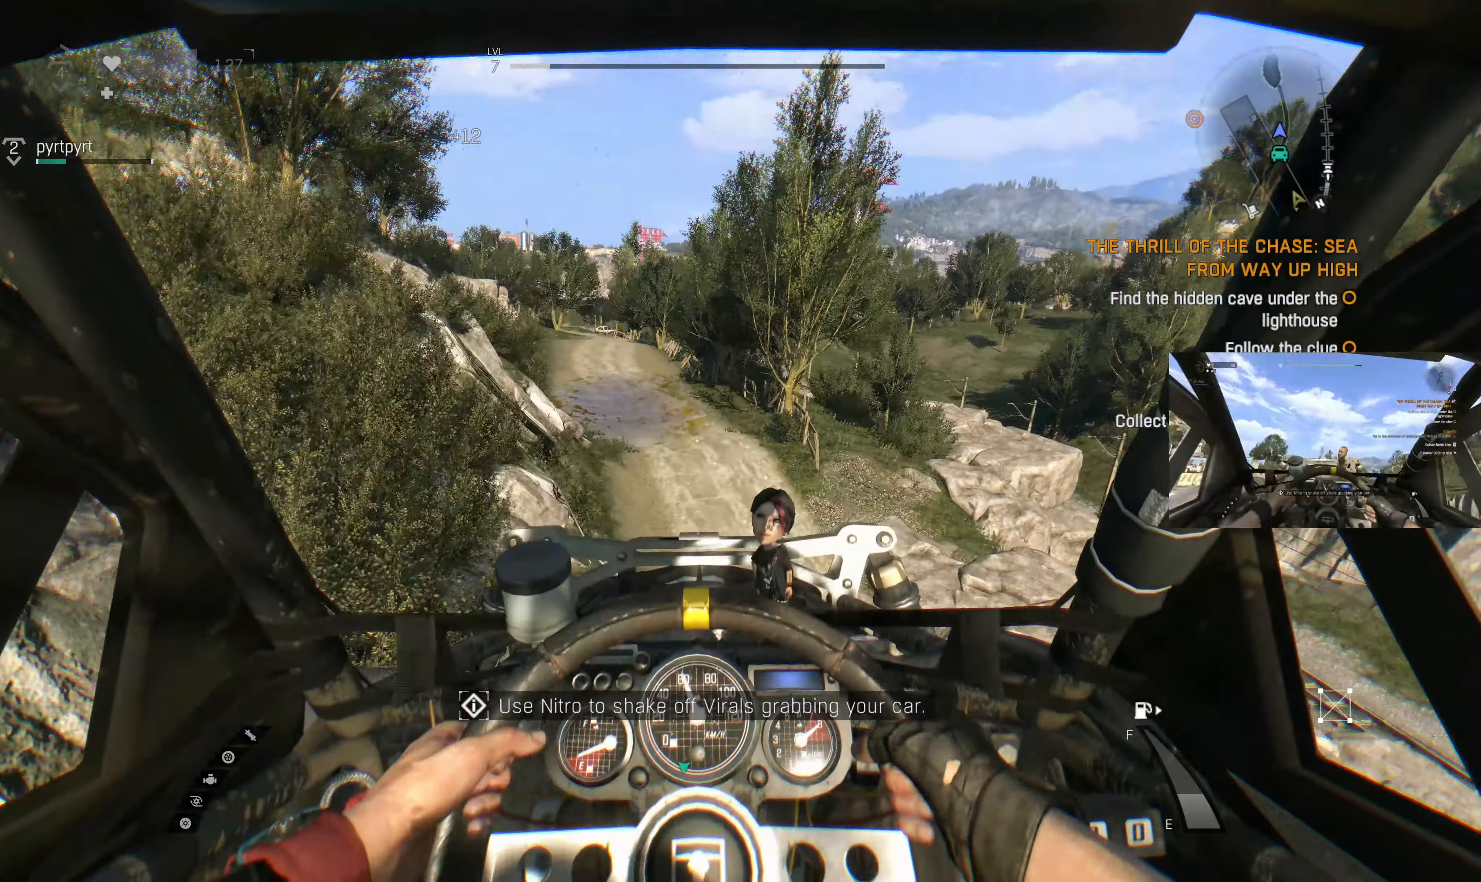
{"buttons": ["R2"], "left_stick": "down", "right_stick": "center", "events": []}
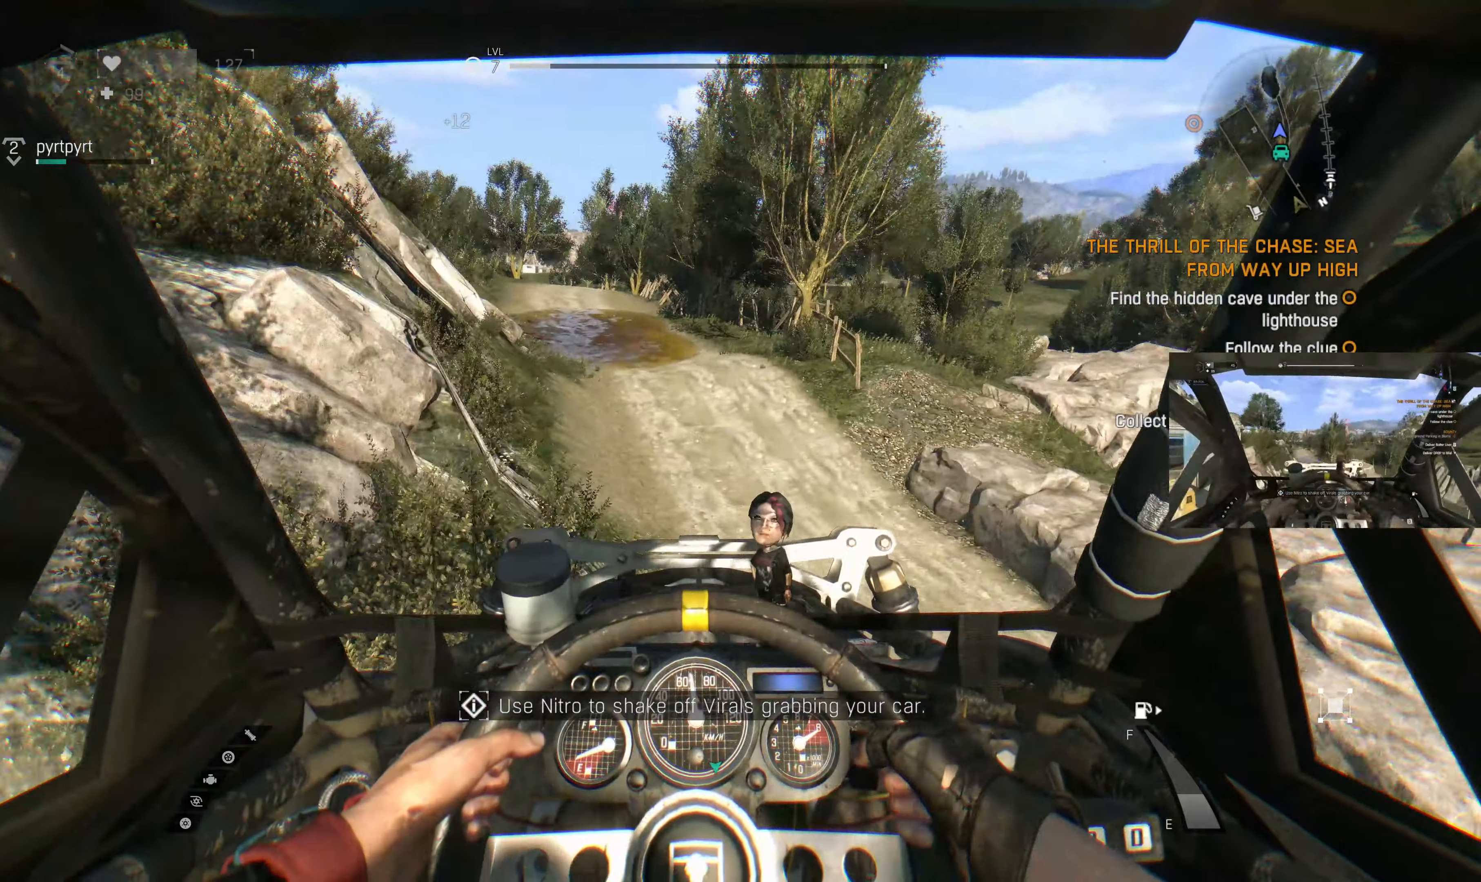
{"buttons": ["R2"], "left_stick": "up-left", "right_stick": "center", "events": [[133, "left_stick", "center"], [467, "left_stick", "up-left"]]}
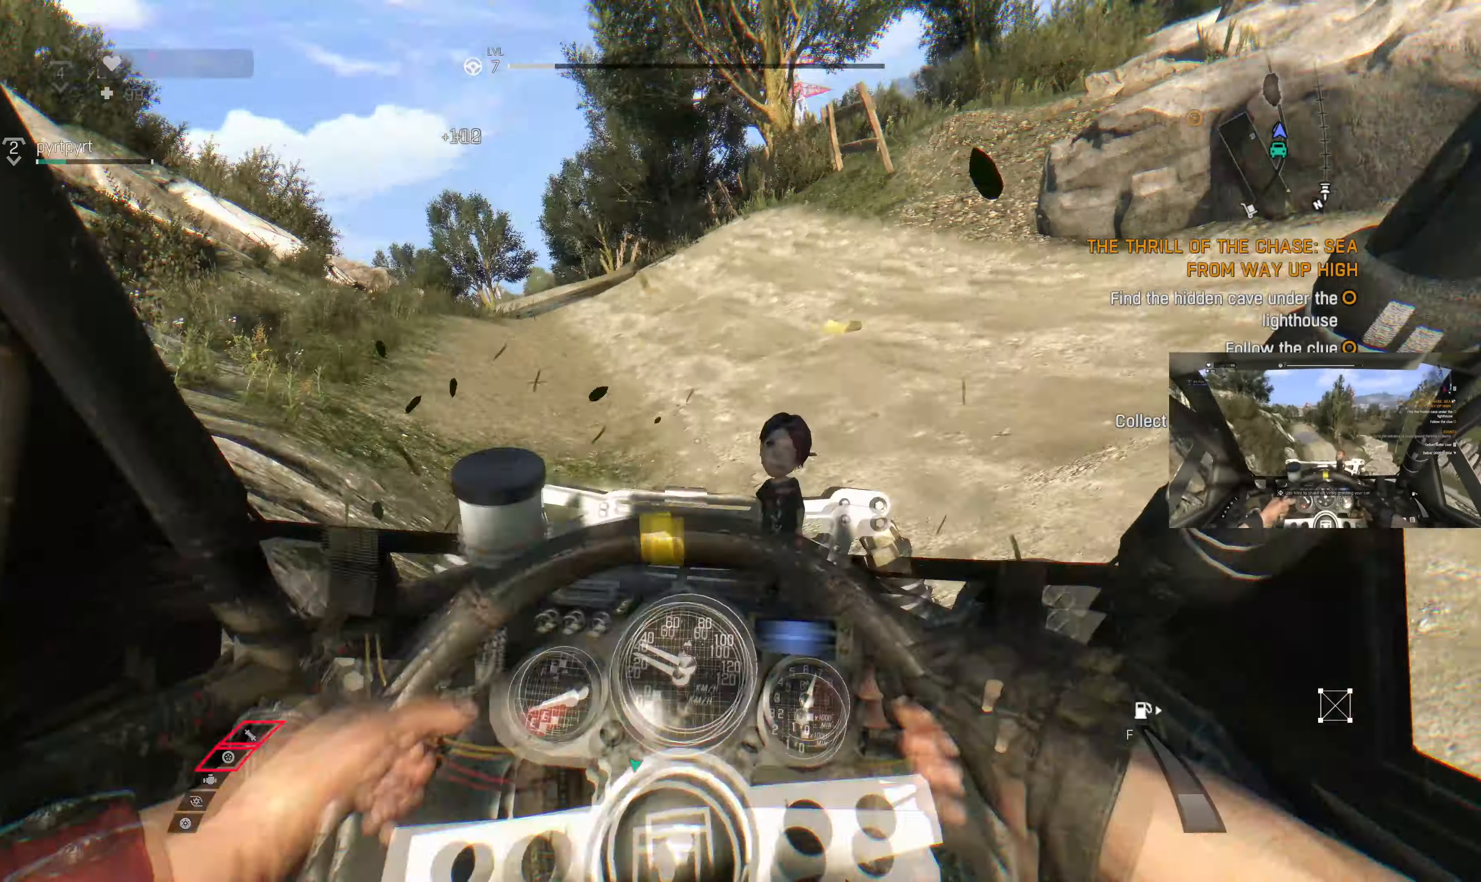
{"buttons": ["SQUARE", "R2"], "left_stick": "center", "right_stick": "center", "events": [[400, "left_stick", "center"], [500, "SQUARE", "down"]]}